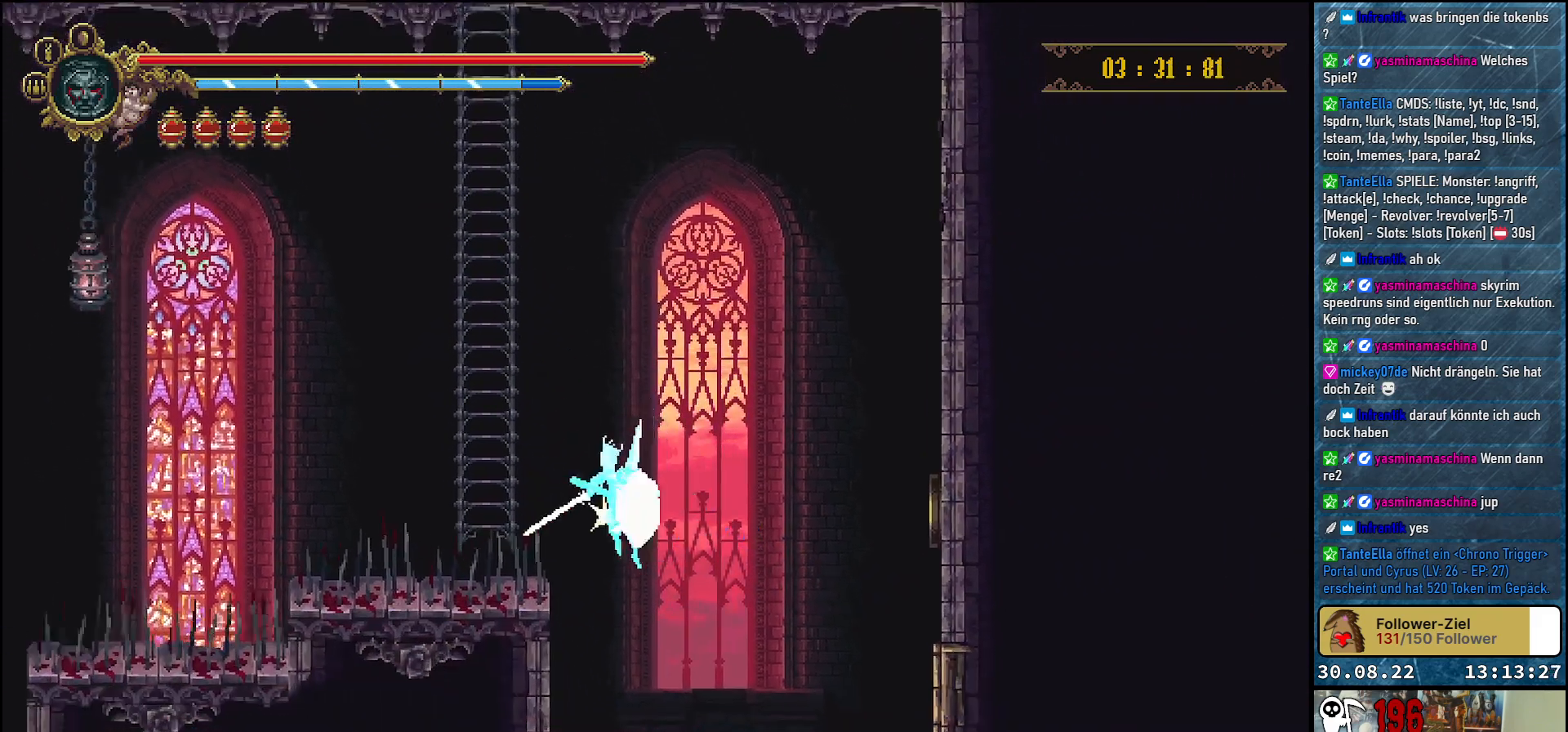
Gameplay with a controller (Xbox layout); each line is a JSON object with the inputs held at the frame after it. "events" lists button and stick changes between this image and that frame as [ms after this image, input, new state], when the widget could be followed in between.
{"buttons": [], "left_stick": "center", "right_stick": "center", "events": []}
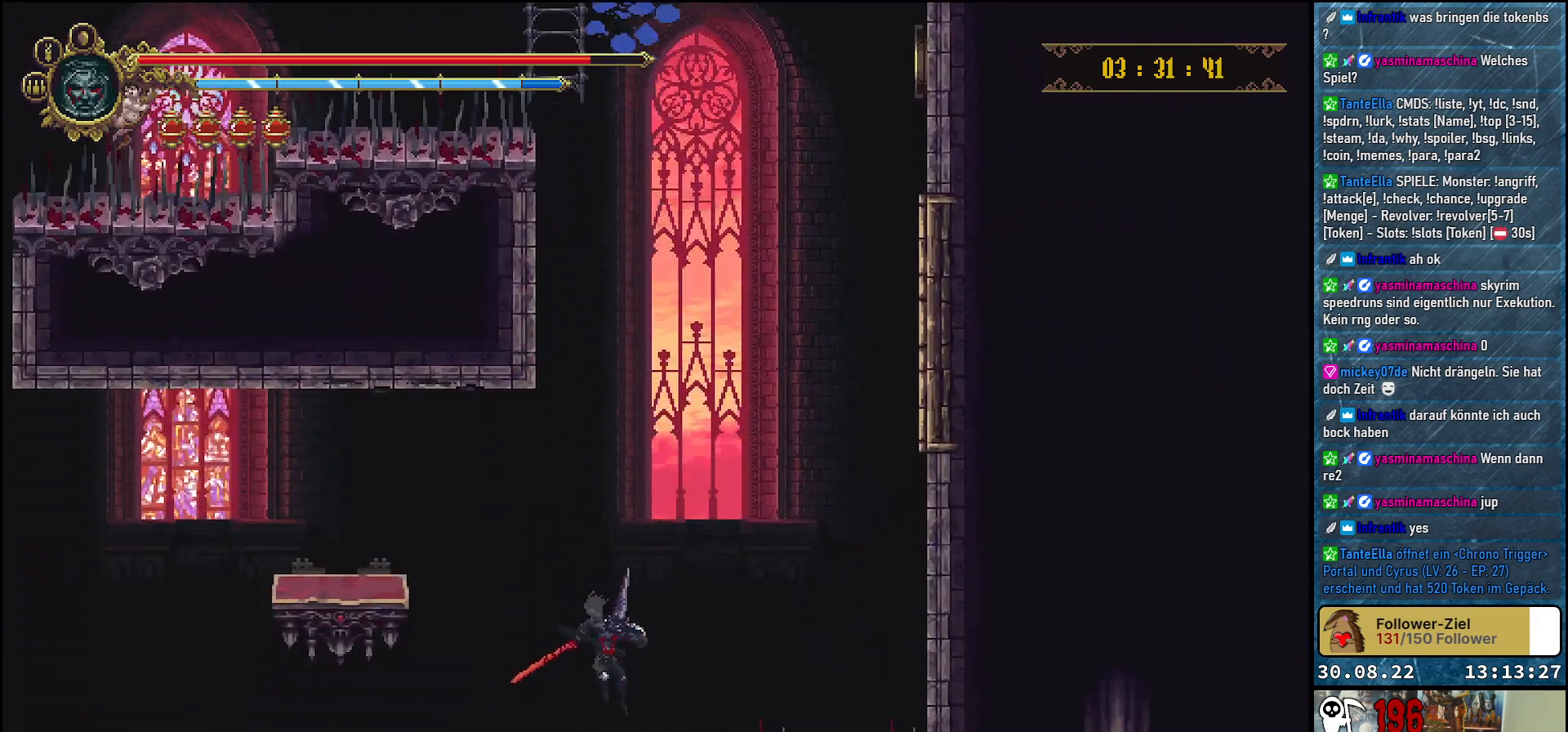
{"buttons": ["DPAD_RIGHT"], "left_stick": "center", "right_stick": "center", "events": [[17, "B", "down"], [117, "B", "up"], [467, "DPAD_RIGHT", "down"]]}
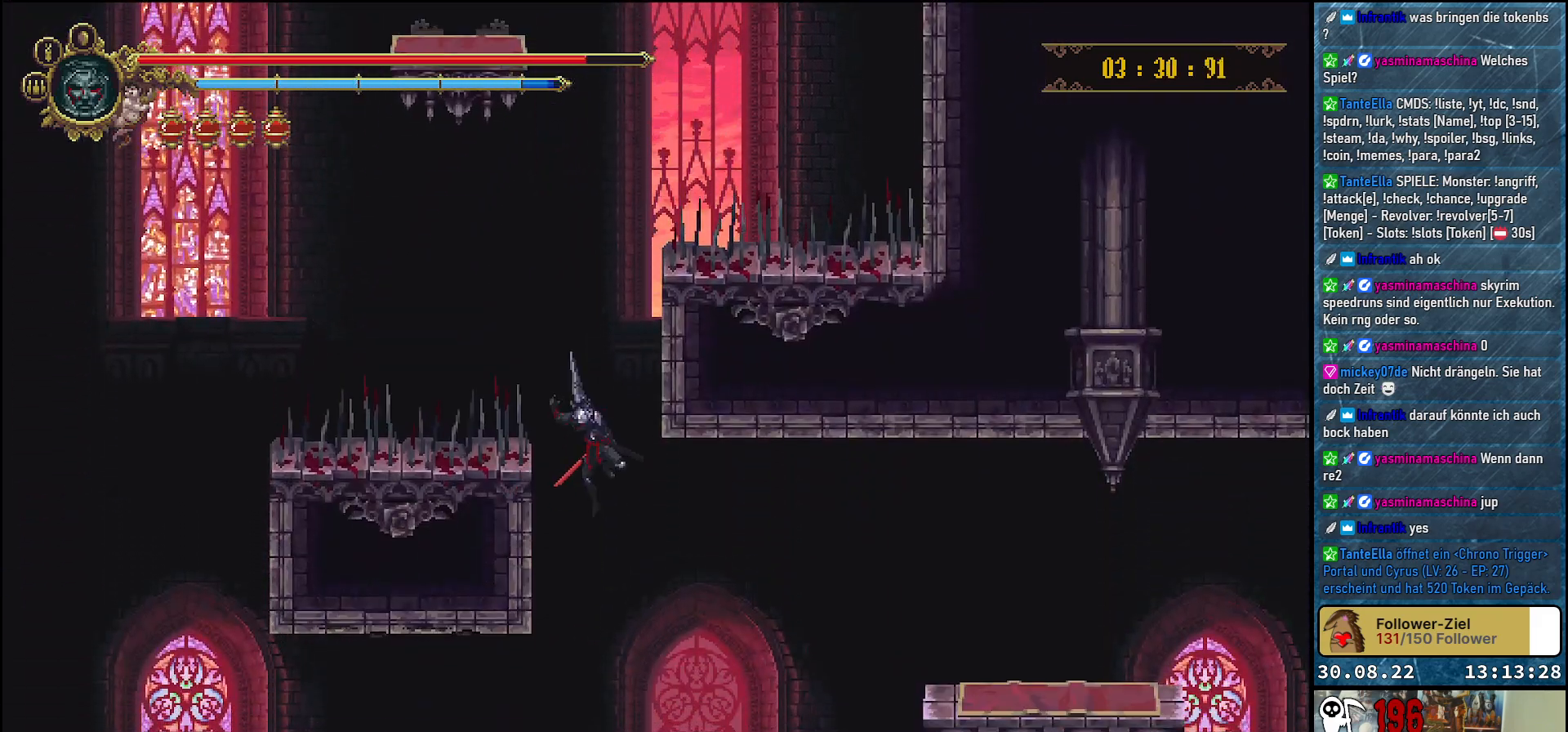
{"buttons": ["DPAD_RIGHT"], "left_stick": "center", "right_stick": "center", "events": []}
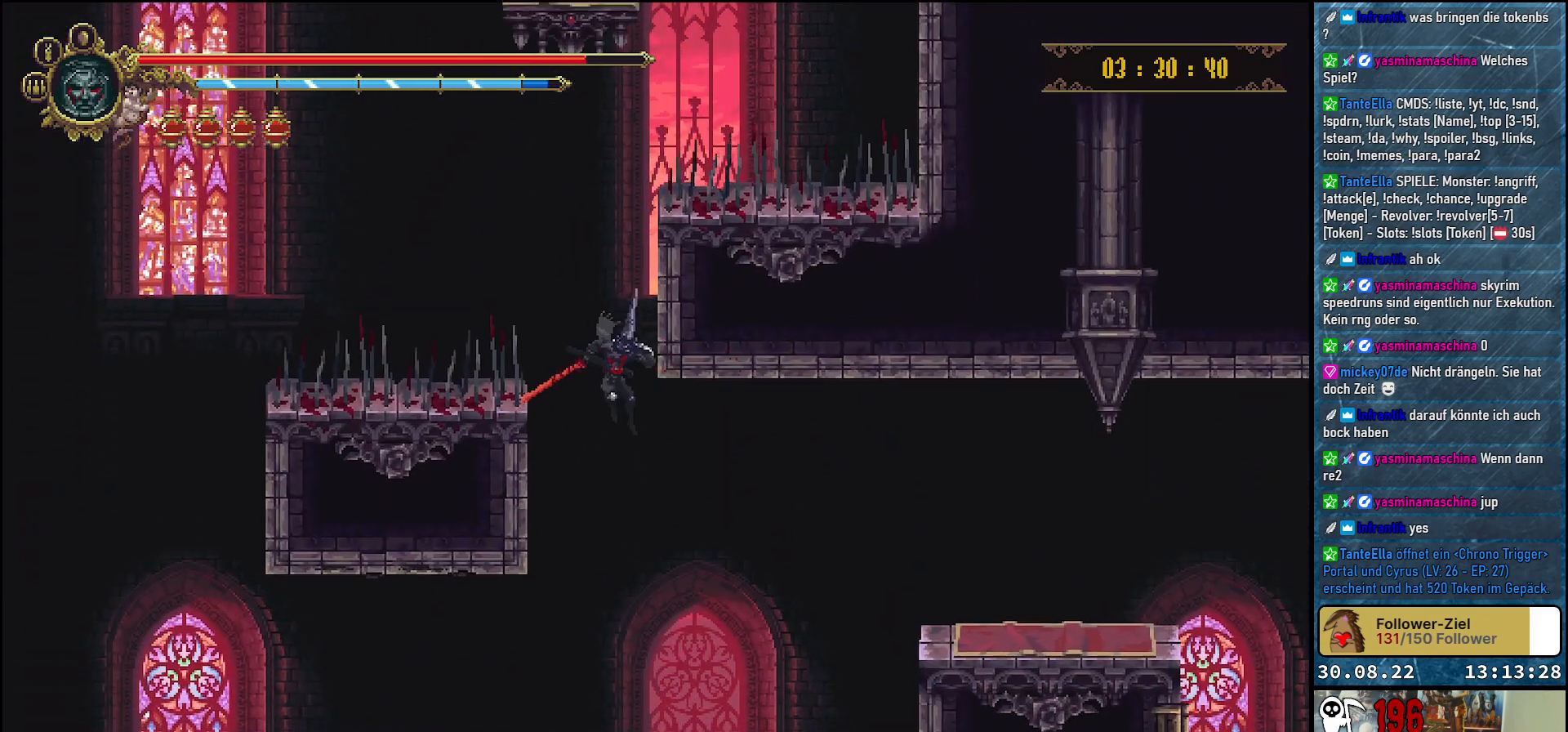
{"buttons": ["DPAD_RIGHT"], "left_stick": "center", "right_stick": "center", "events": []}
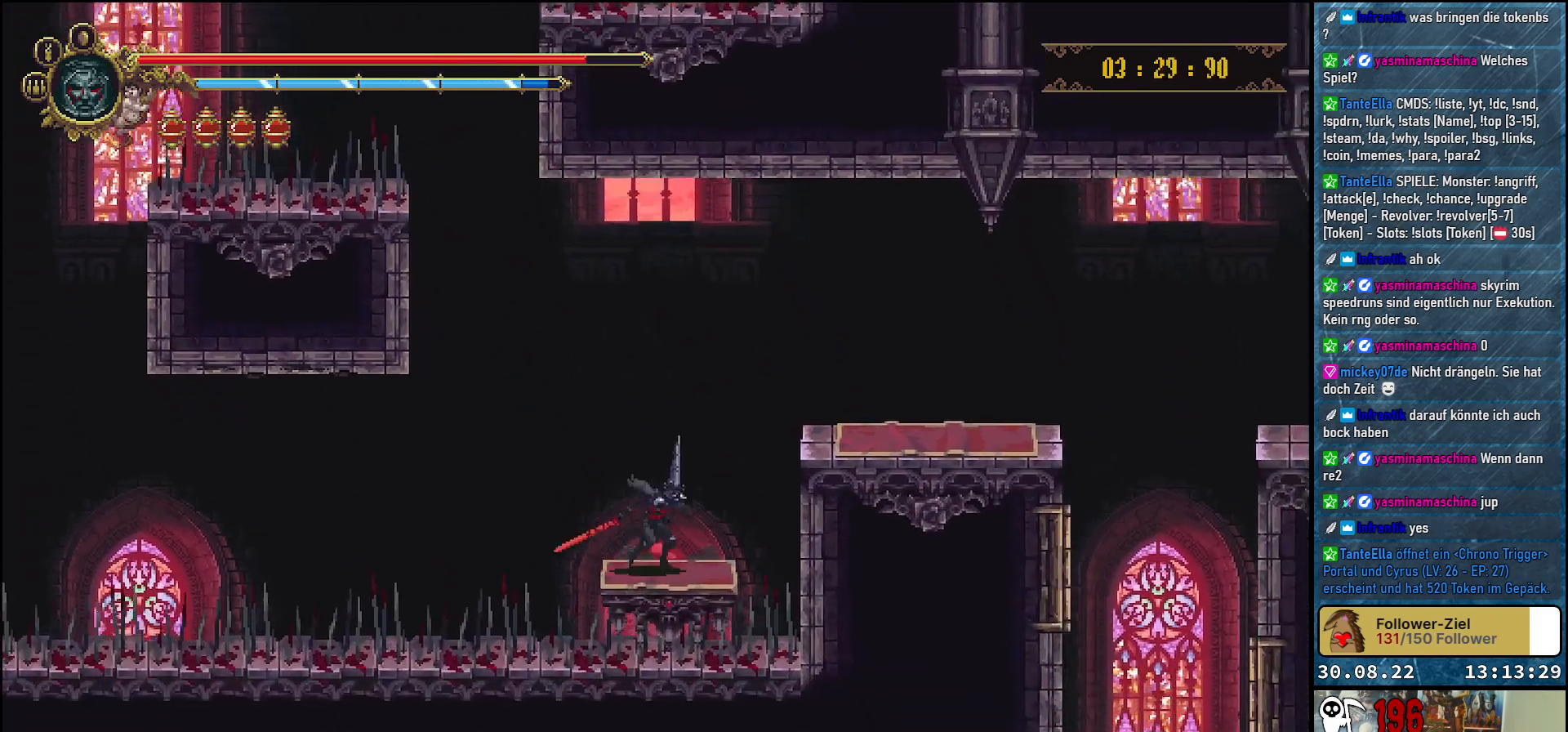
{"buttons": ["A", "DPAD_RIGHT"], "left_stick": "center", "right_stick": "center", "events": [[100, "A", "down"]]}
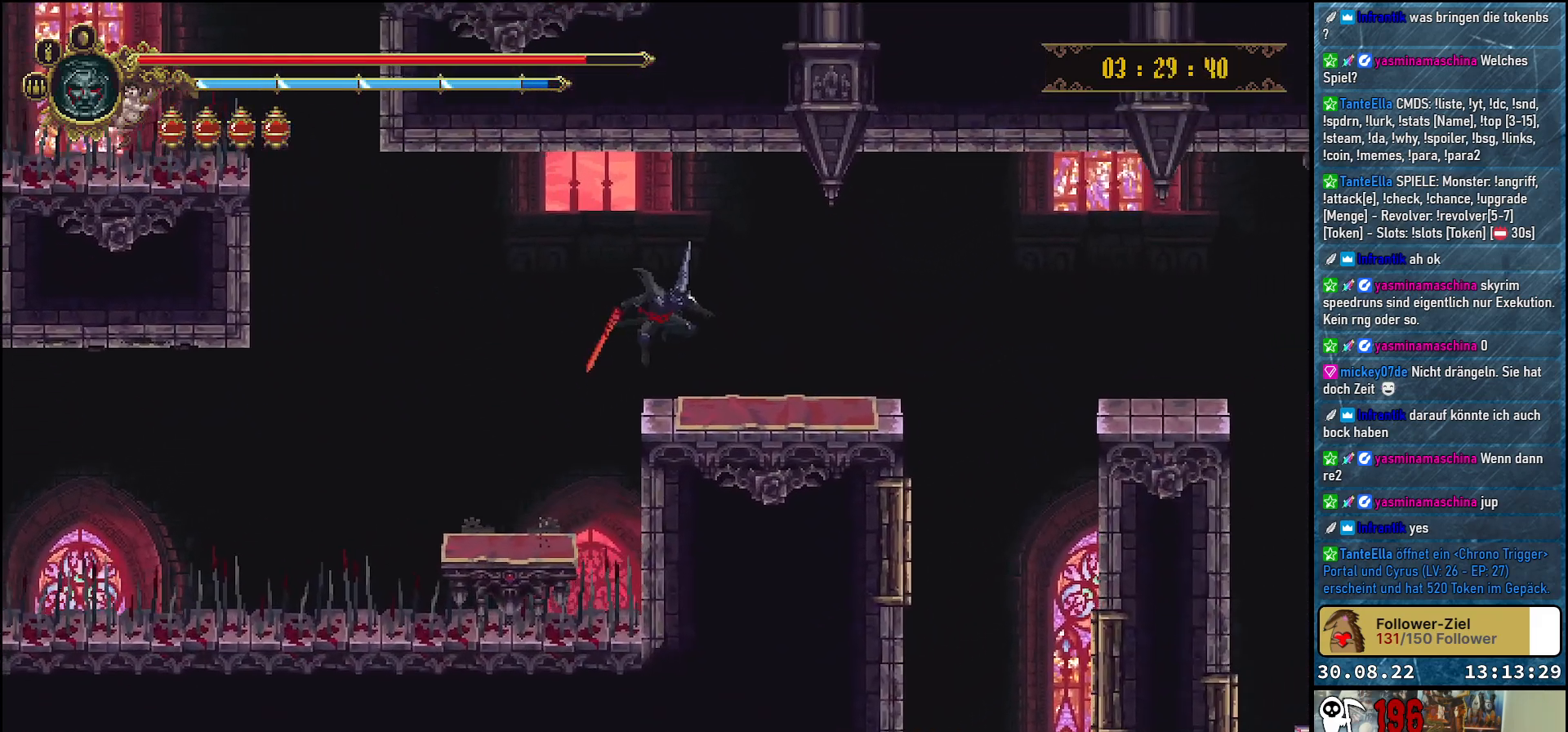
{"buttons": ["DPAD_RIGHT"], "left_stick": "center", "right_stick": "center", "events": [[33, "A", "up"]]}
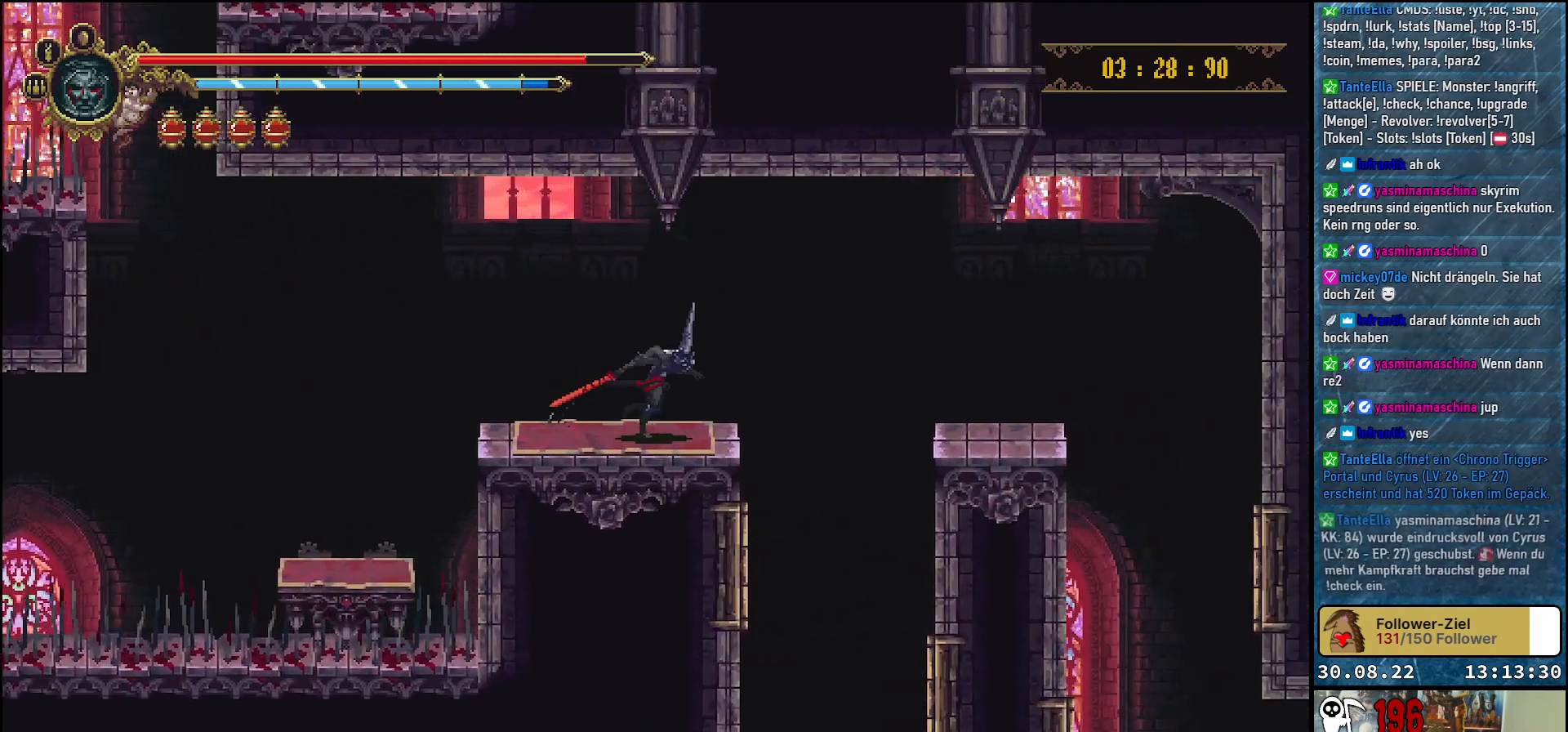
{"buttons": ["A", "DPAD_RIGHT"], "left_stick": "center", "right_stick": "center", "events": [[33, "A", "down"]]}
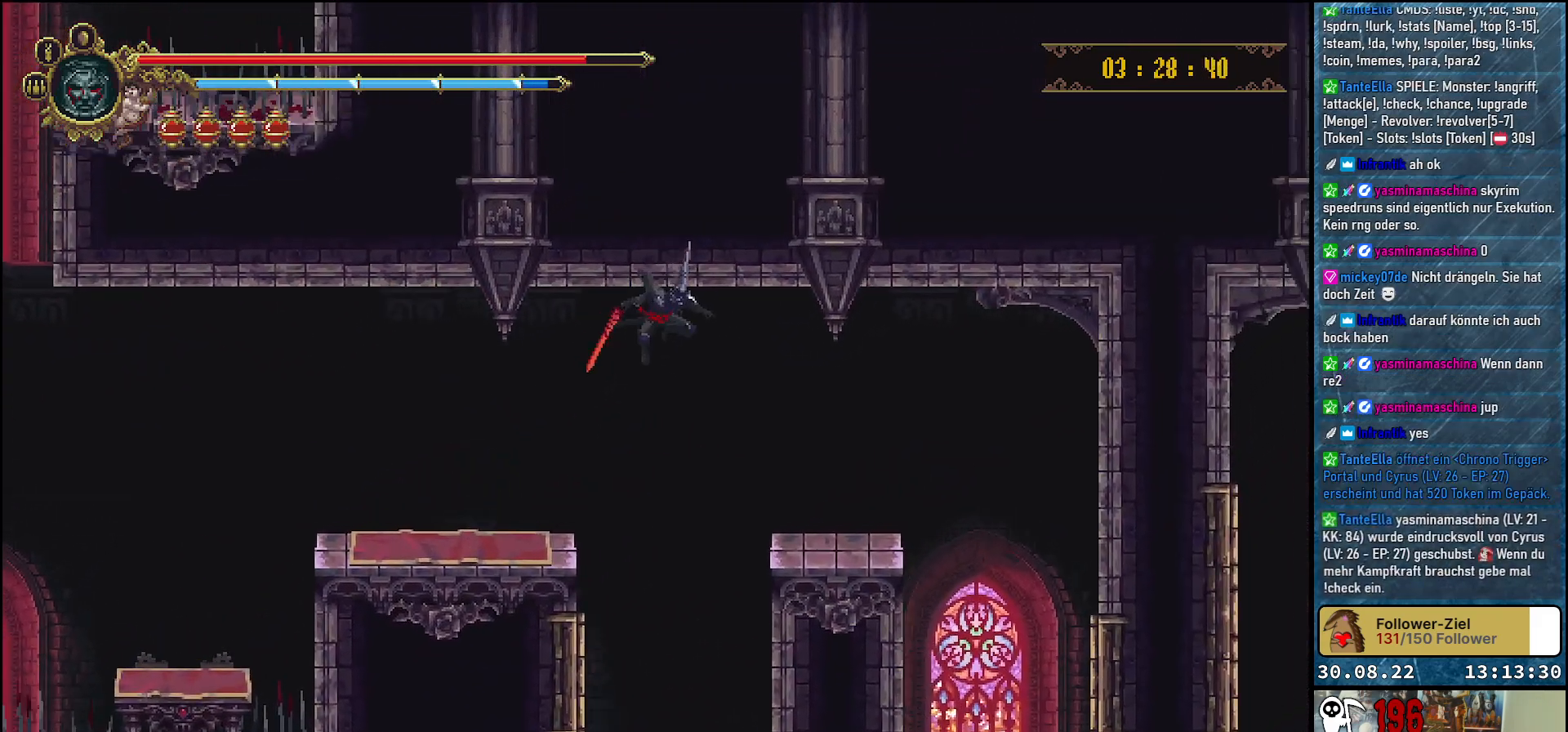
{"buttons": ["DPAD_RIGHT"], "left_stick": "center", "right_stick": "center", "events": [[50, "A", "up"]]}
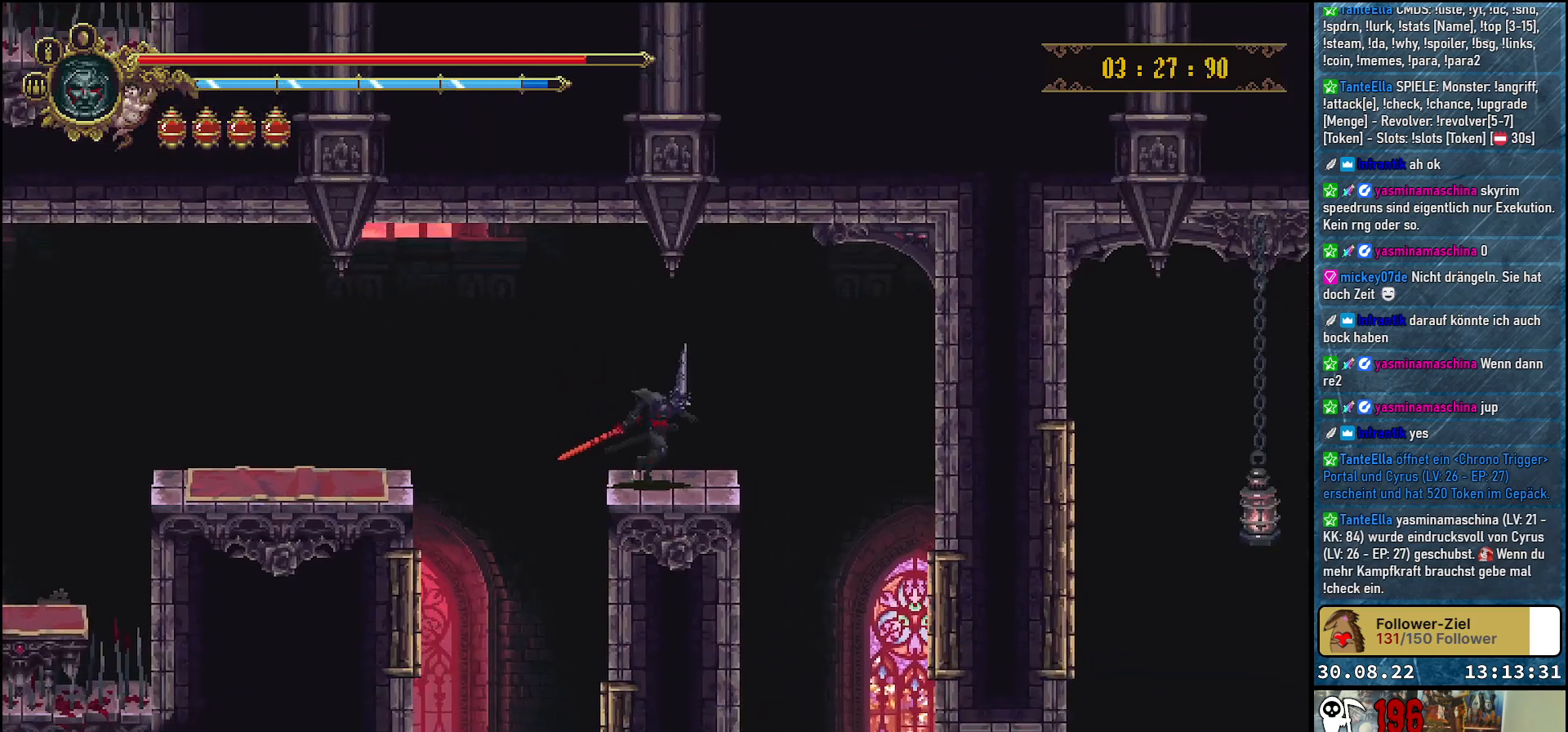
{"buttons": [], "left_stick": "center", "right_stick": "center", "events": [[417, "DPAD_RIGHT", "up"]]}
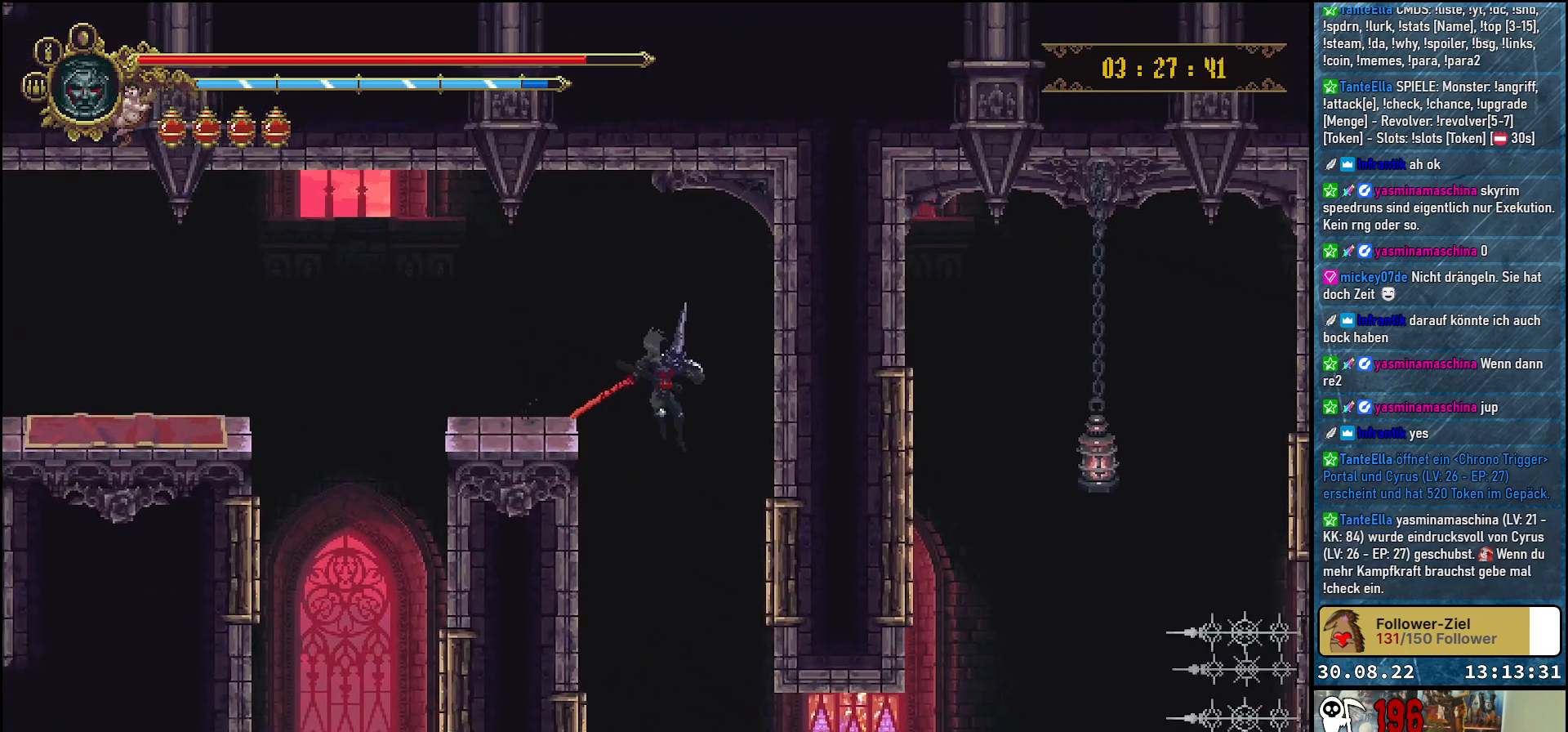
{"buttons": ["R2", "DPAD_RIGHT"], "left_stick": "center", "right_stick": "center", "events": [[333, "DPAD_RIGHT", "down"], [500, "R2", "down"]]}
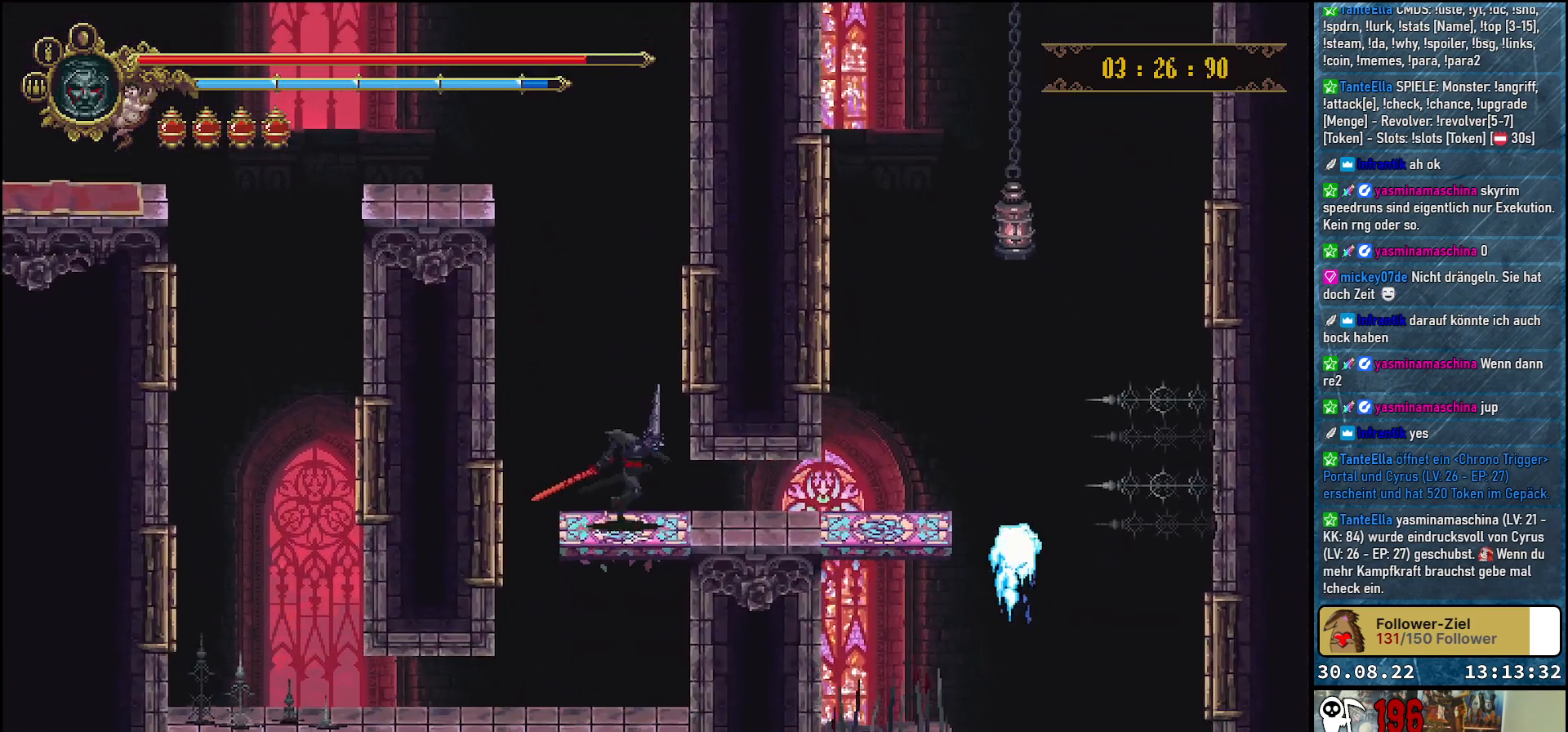
{"buttons": [], "left_stick": "center", "right_stick": "center", "events": [[150, "R2", "up"], [333, "DPAD_RIGHT", "up"]]}
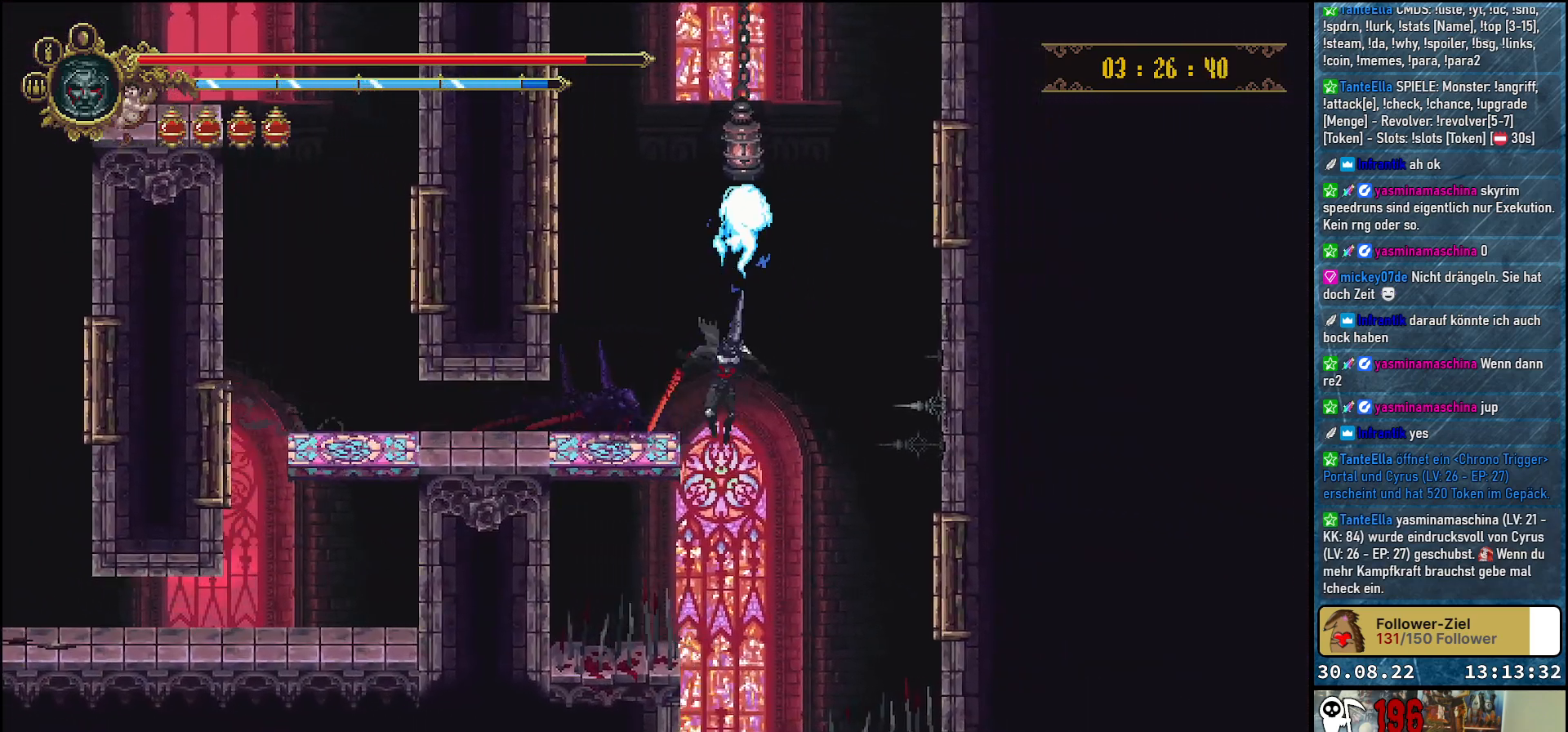
{"buttons": ["DPAD_LEFT"], "left_stick": "center", "right_stick": "center", "events": [[33, "DPAD_RIGHT", "down"], [117, "DPAD_RIGHT", "up"], [383, "DPAD_LEFT", "down"]]}
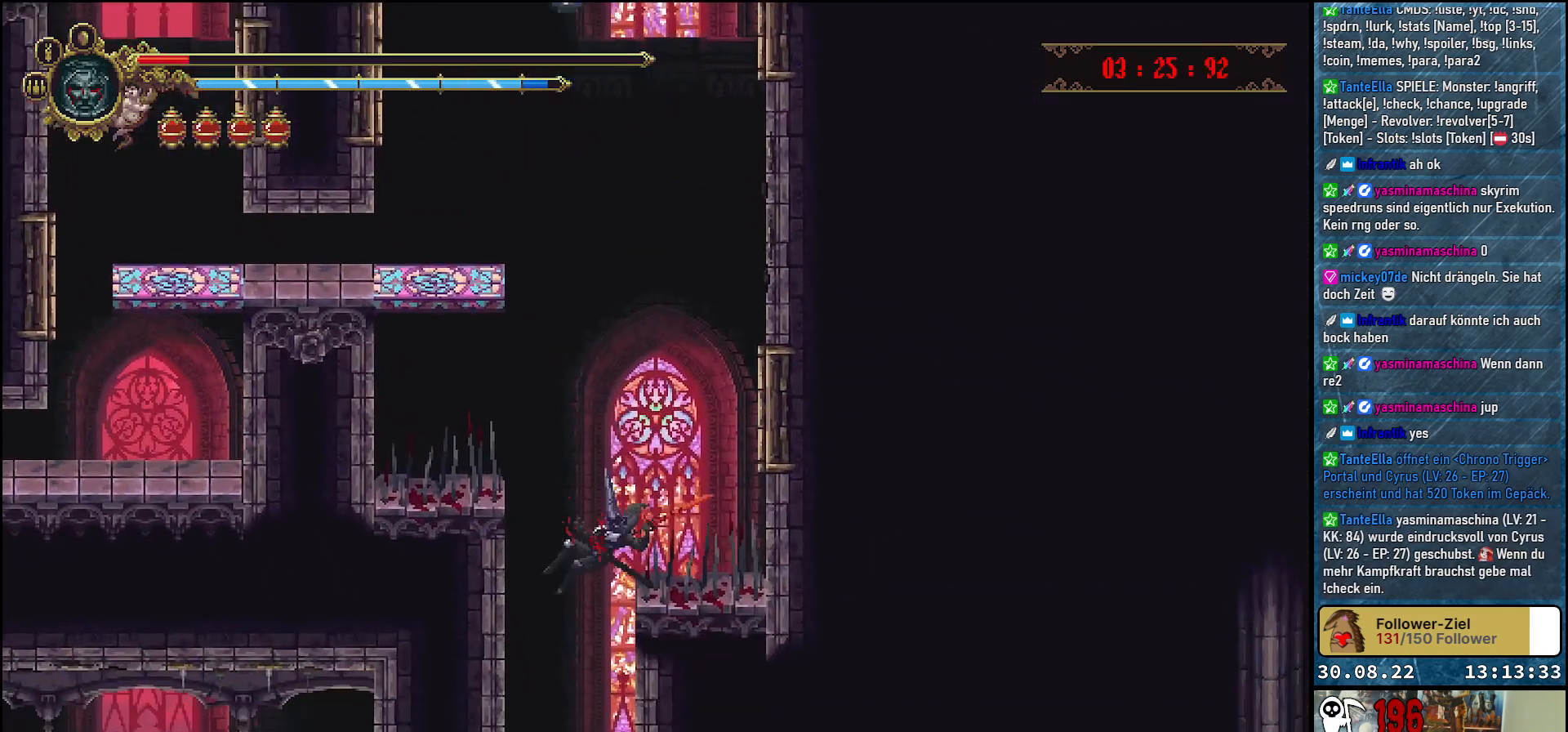
{"buttons": [], "left_stick": "center", "right_stick": "center", "events": [[50, "DPAD_LEFT", "up"]]}
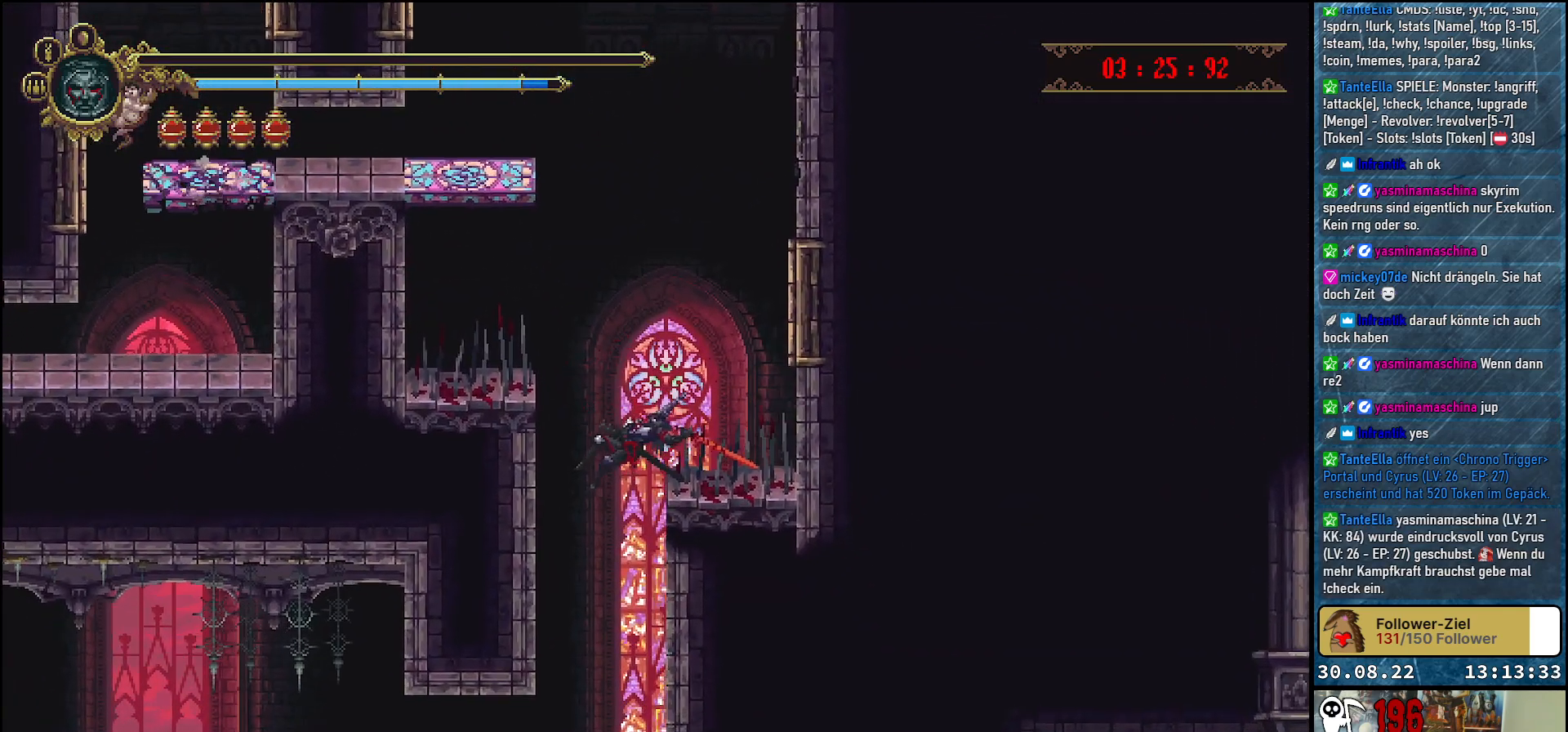
{"buttons": [], "left_stick": "center", "right_stick": "center", "events": []}
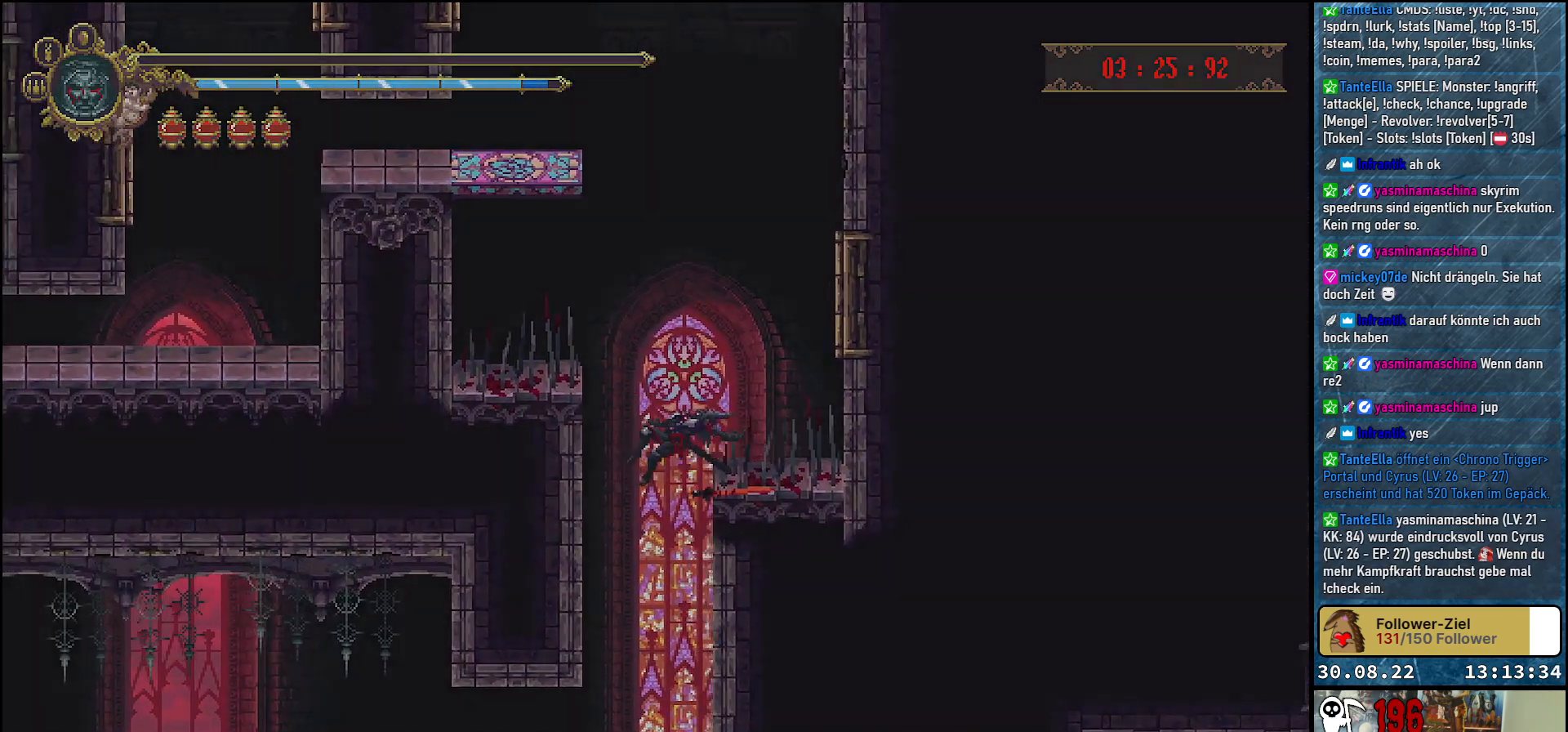
{"buttons": [], "left_stick": "center", "right_stick": "center", "events": []}
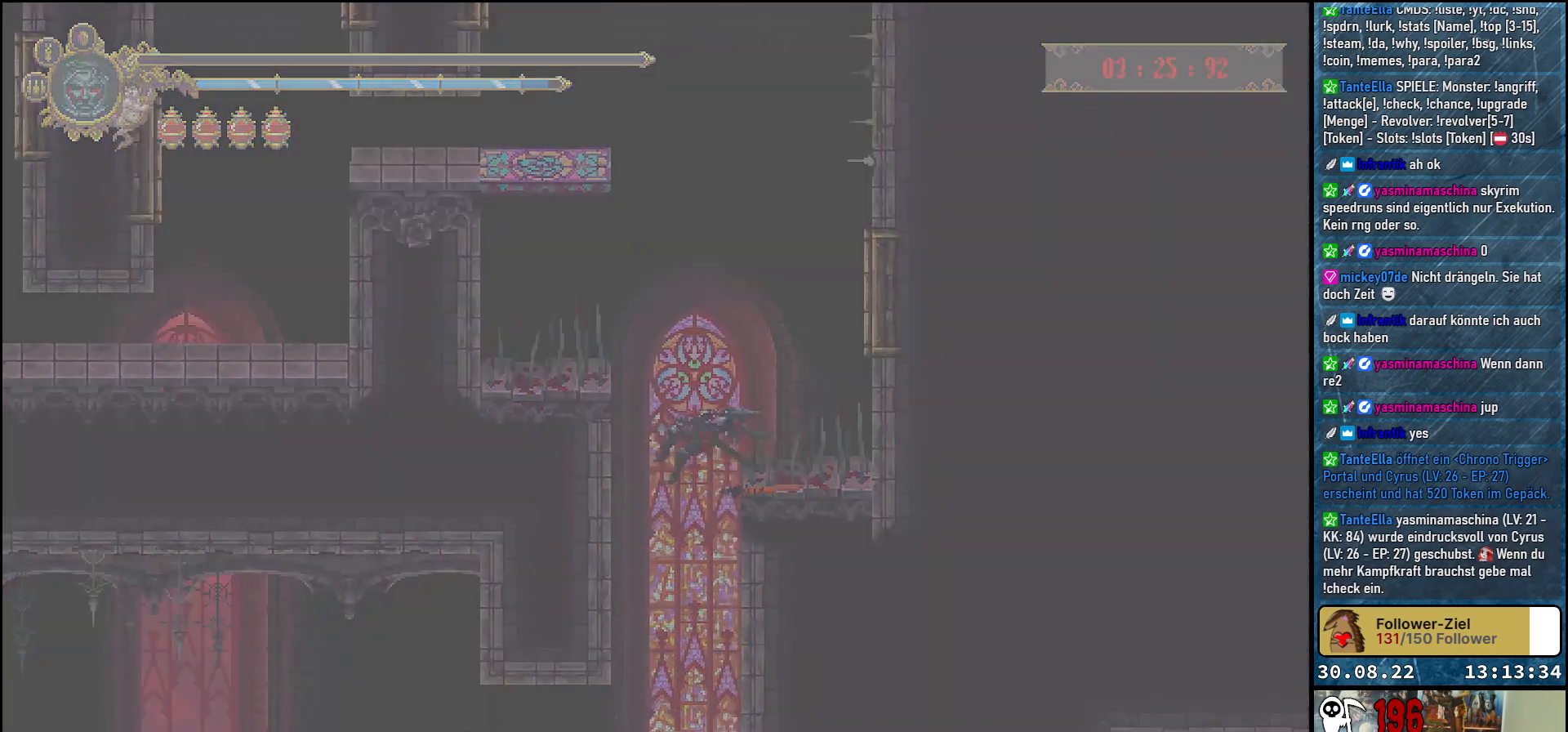
{"buttons": [], "left_stick": "center", "right_stick": "center", "events": []}
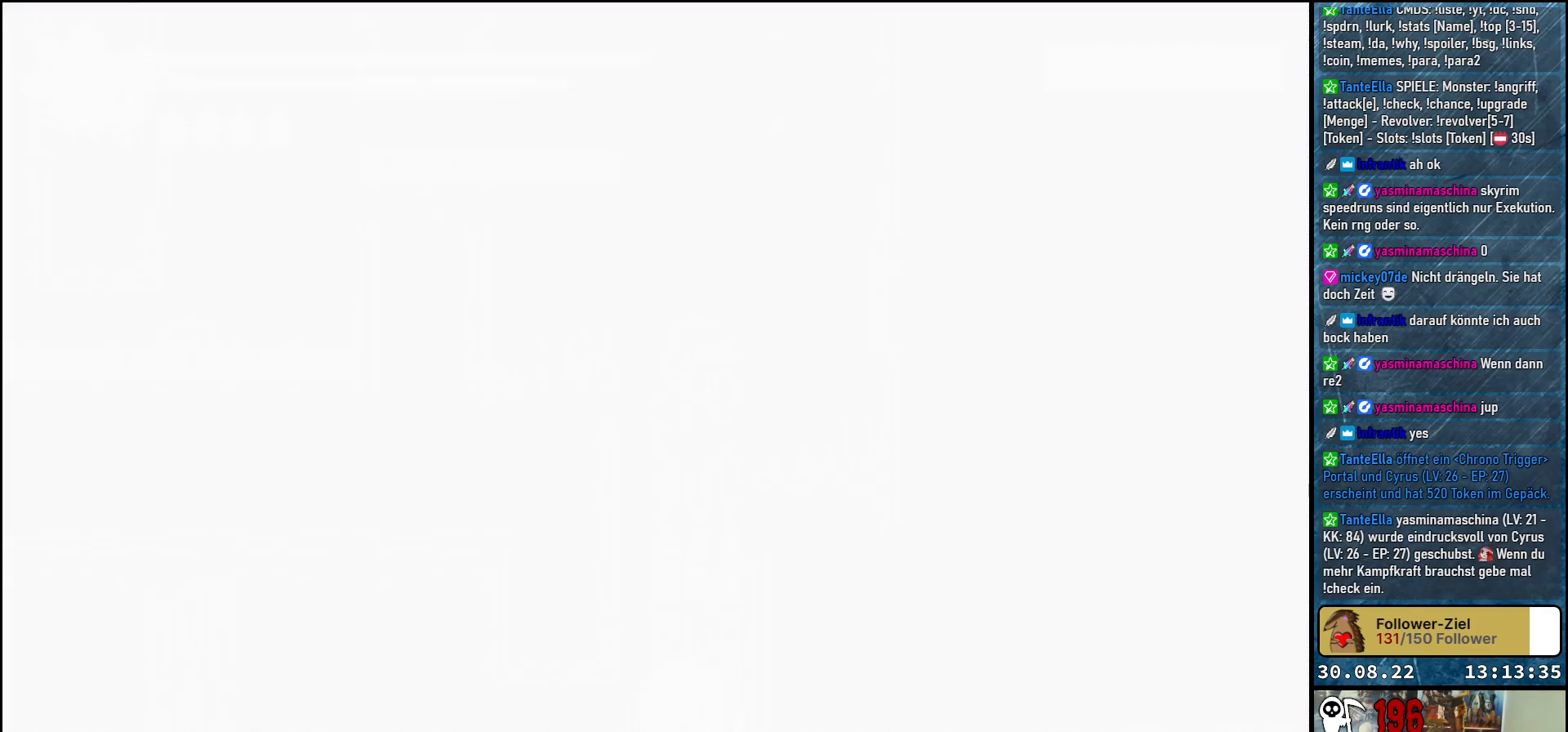
{"buttons": [], "left_stick": "center", "right_stick": "center", "events": []}
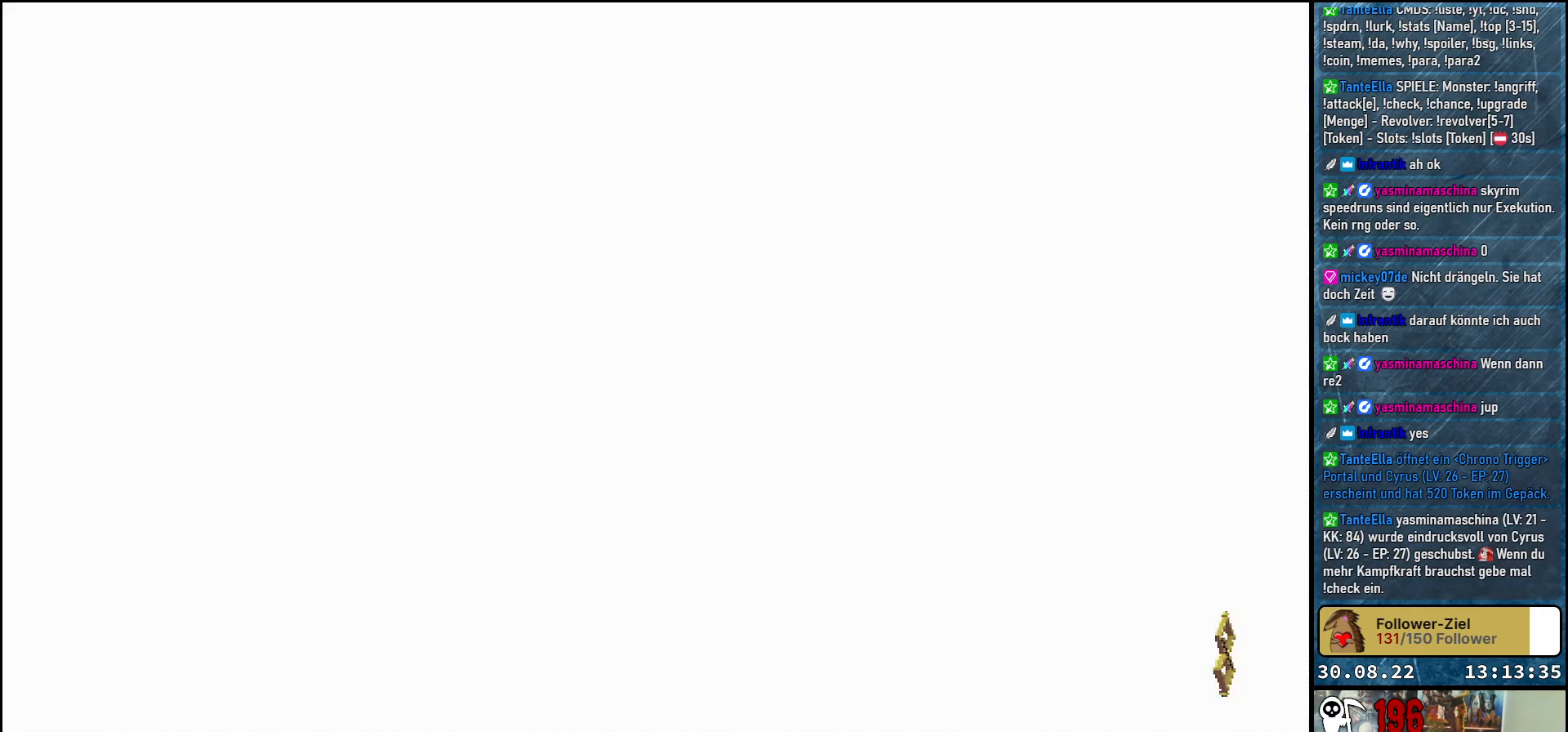
{"buttons": [], "left_stick": "center", "right_stick": "center", "events": []}
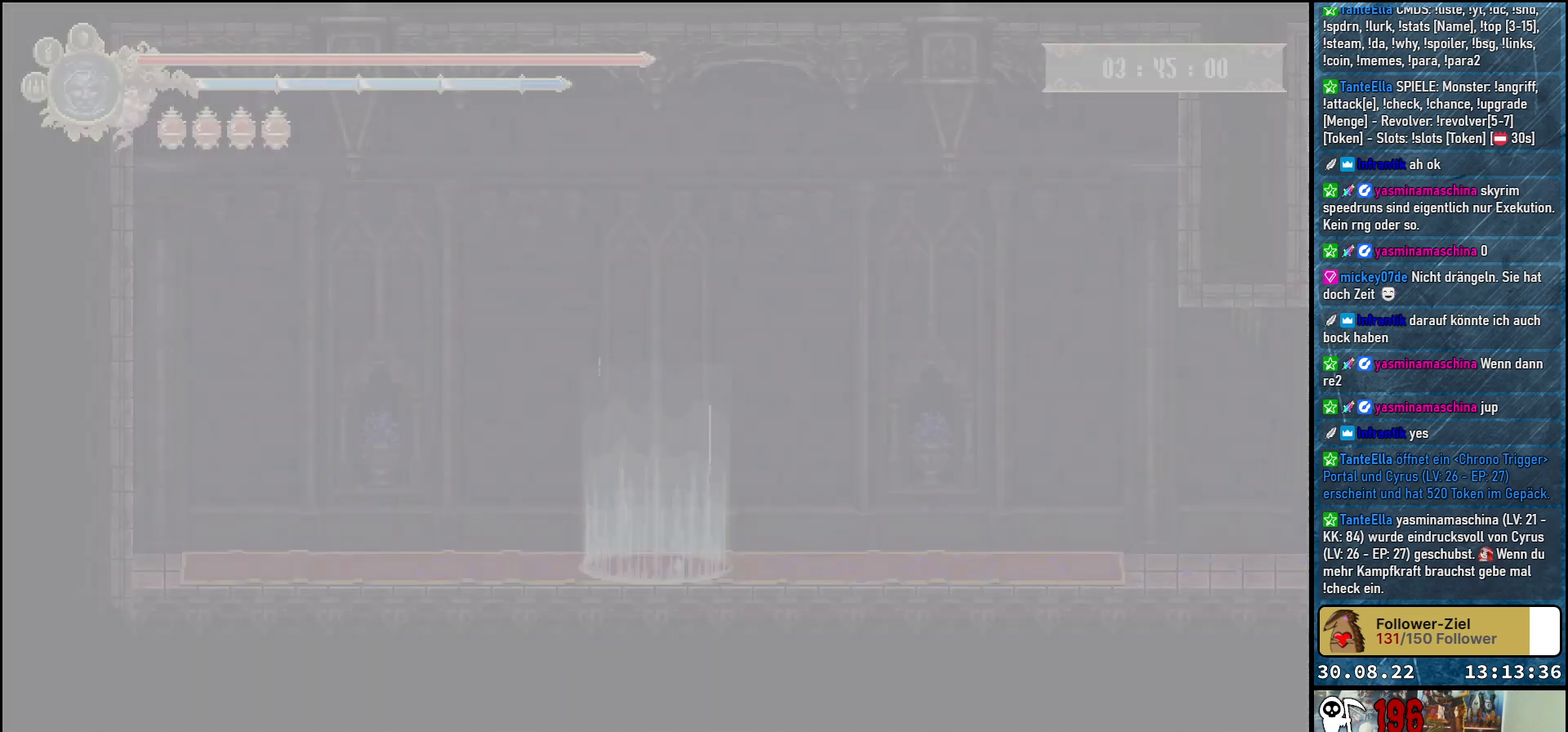
{"buttons": [], "left_stick": "center", "right_stick": "center", "events": []}
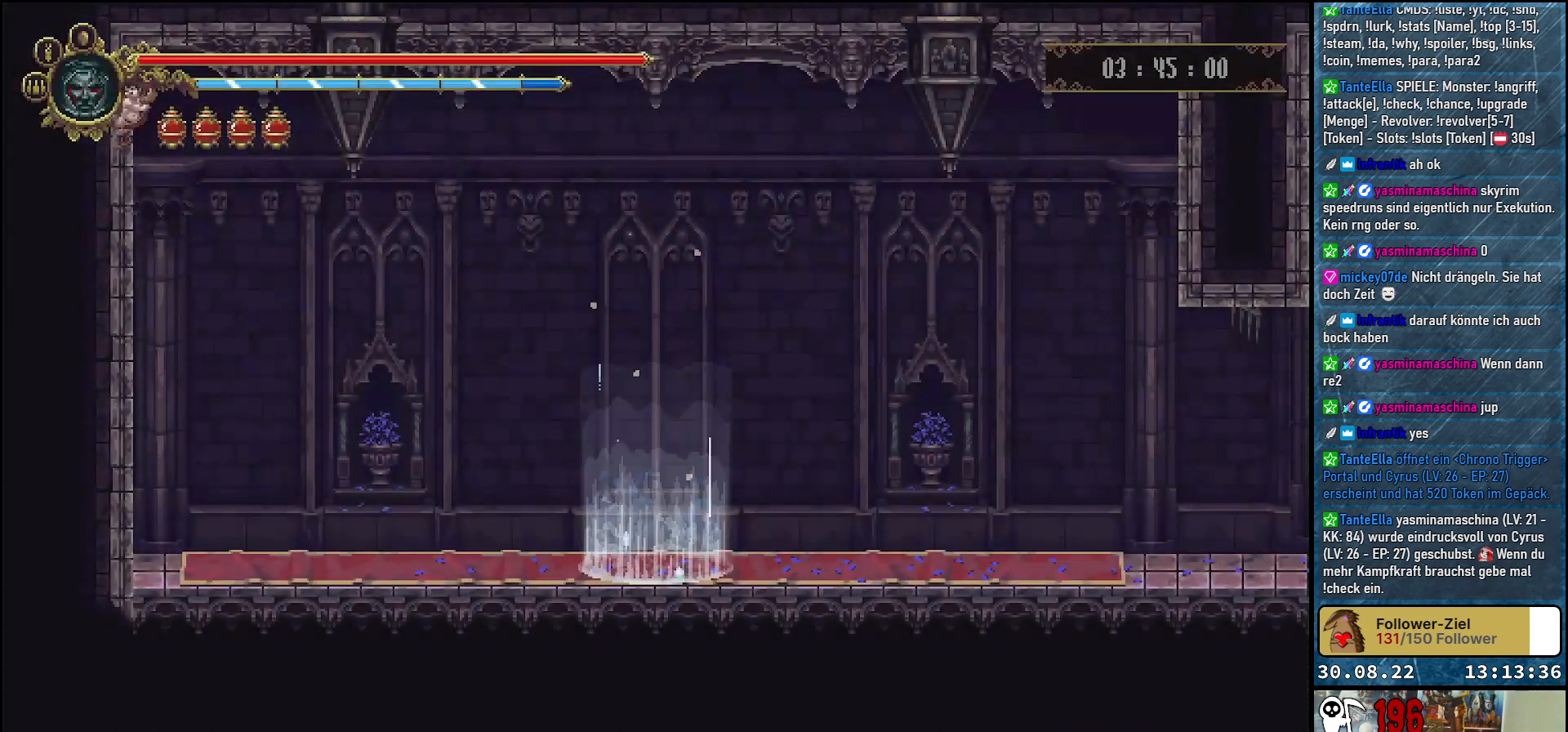
{"buttons": ["DPAD_RIGHT"], "left_stick": "center", "right_stick": "center", "events": [[200, "DPAD_RIGHT", "down"]]}
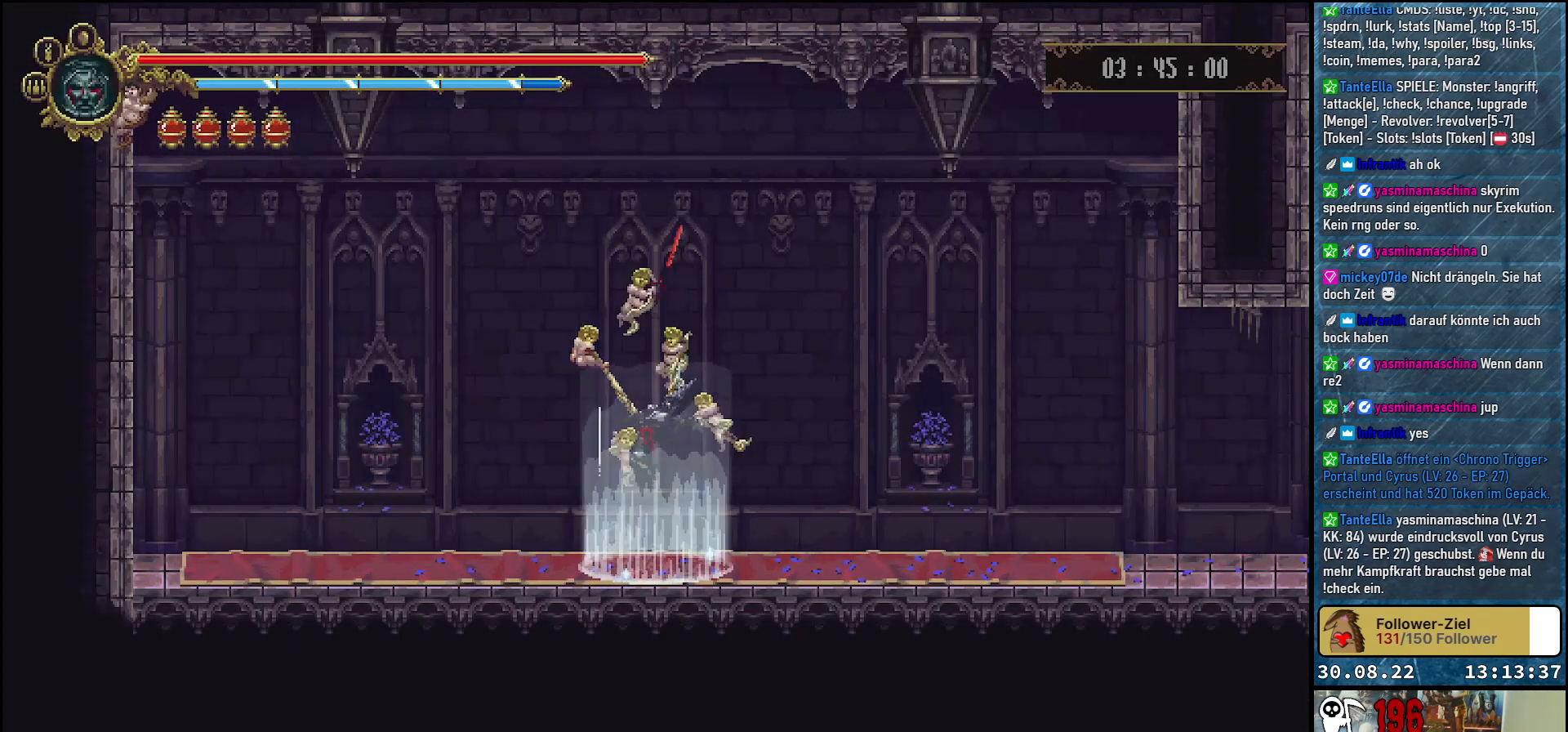
{"buttons": ["DPAD_RIGHT"], "left_stick": "center", "right_stick": "center", "events": []}
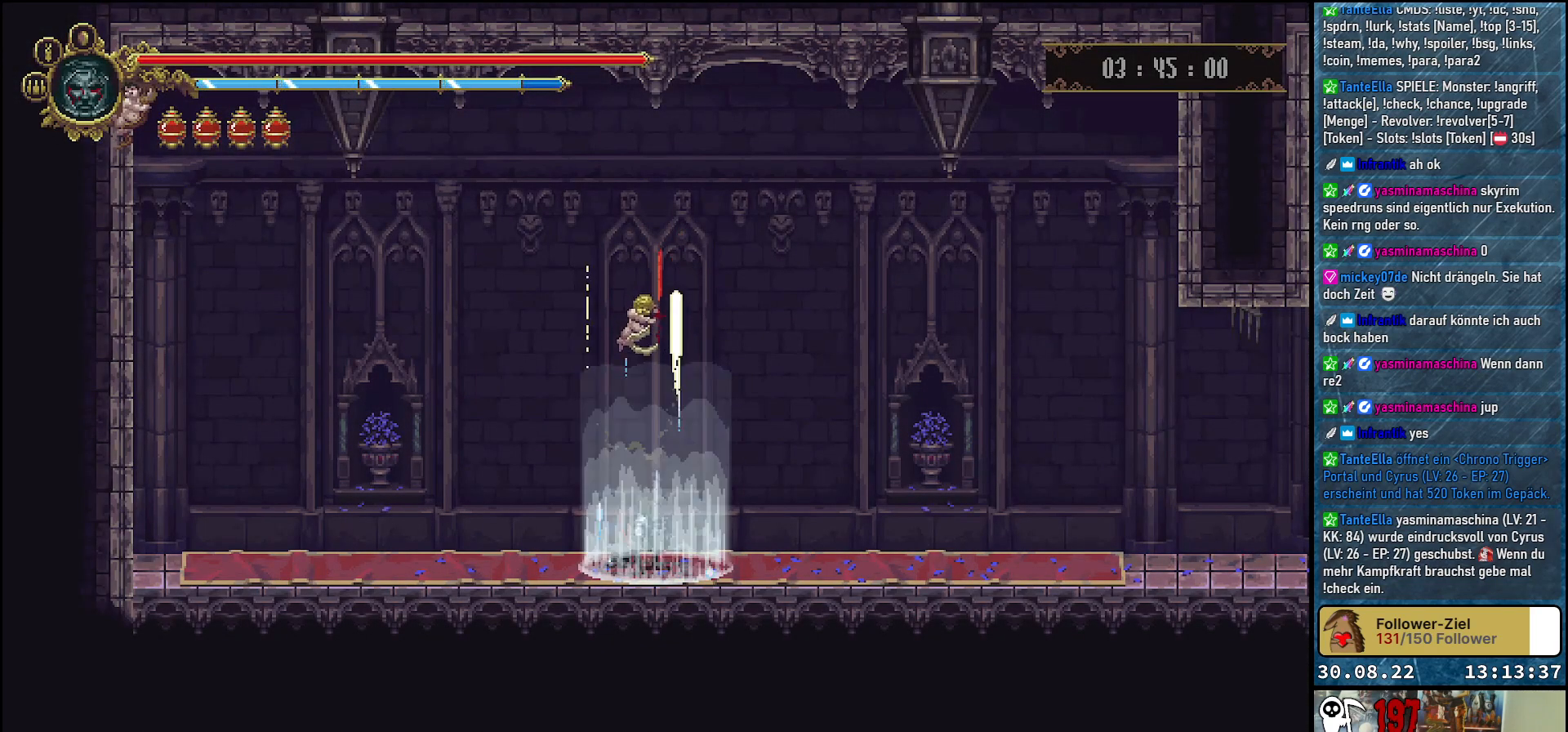
{"buttons": ["DPAD_RIGHT"], "left_stick": "center", "right_stick": "center", "events": []}
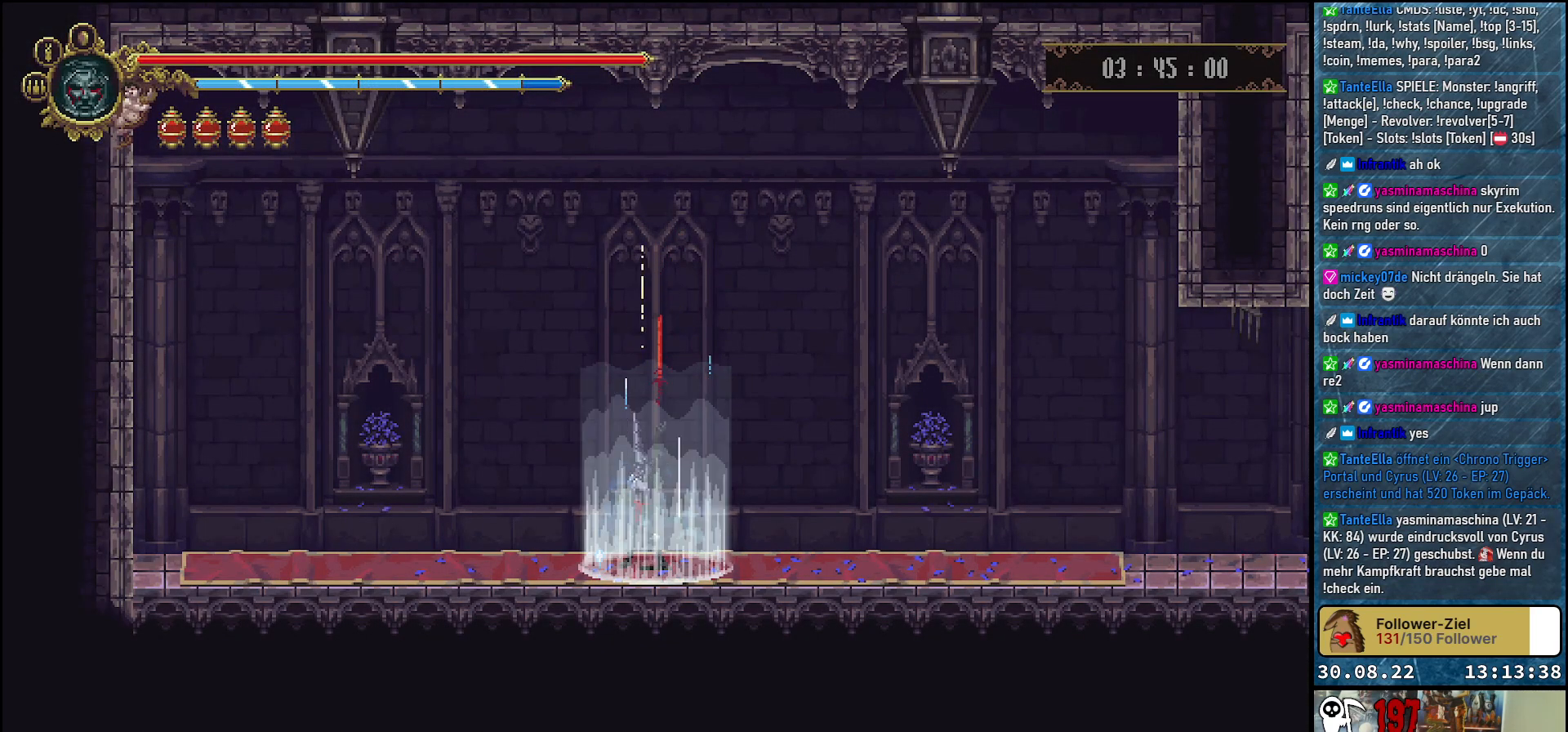
{"buttons": ["DPAD_RIGHT"], "left_stick": "center", "right_stick": "center", "events": []}
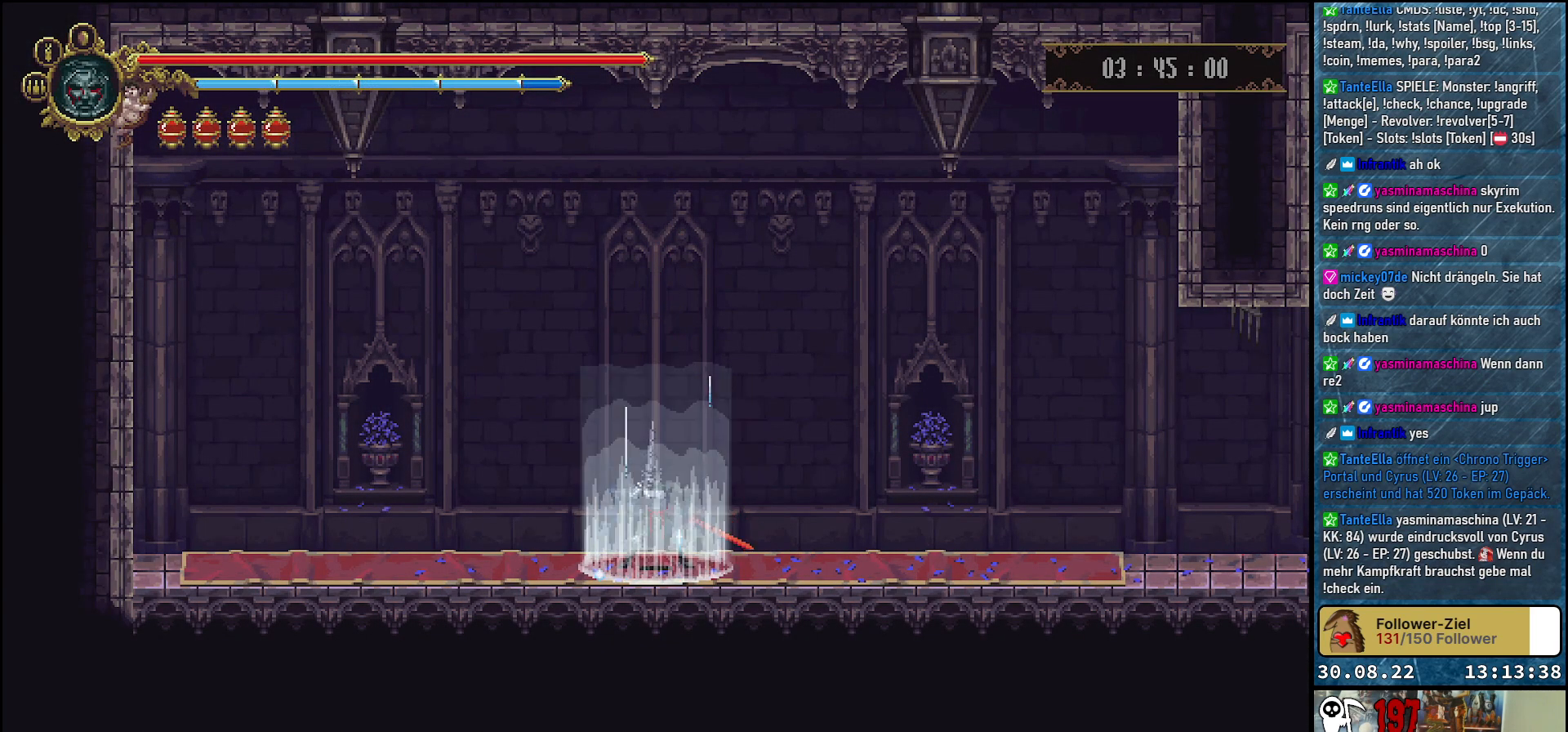
{"buttons": ["R2", "DPAD_RIGHT"], "left_stick": "center", "right_stick": "center", "events": [[483, "R2", "down"]]}
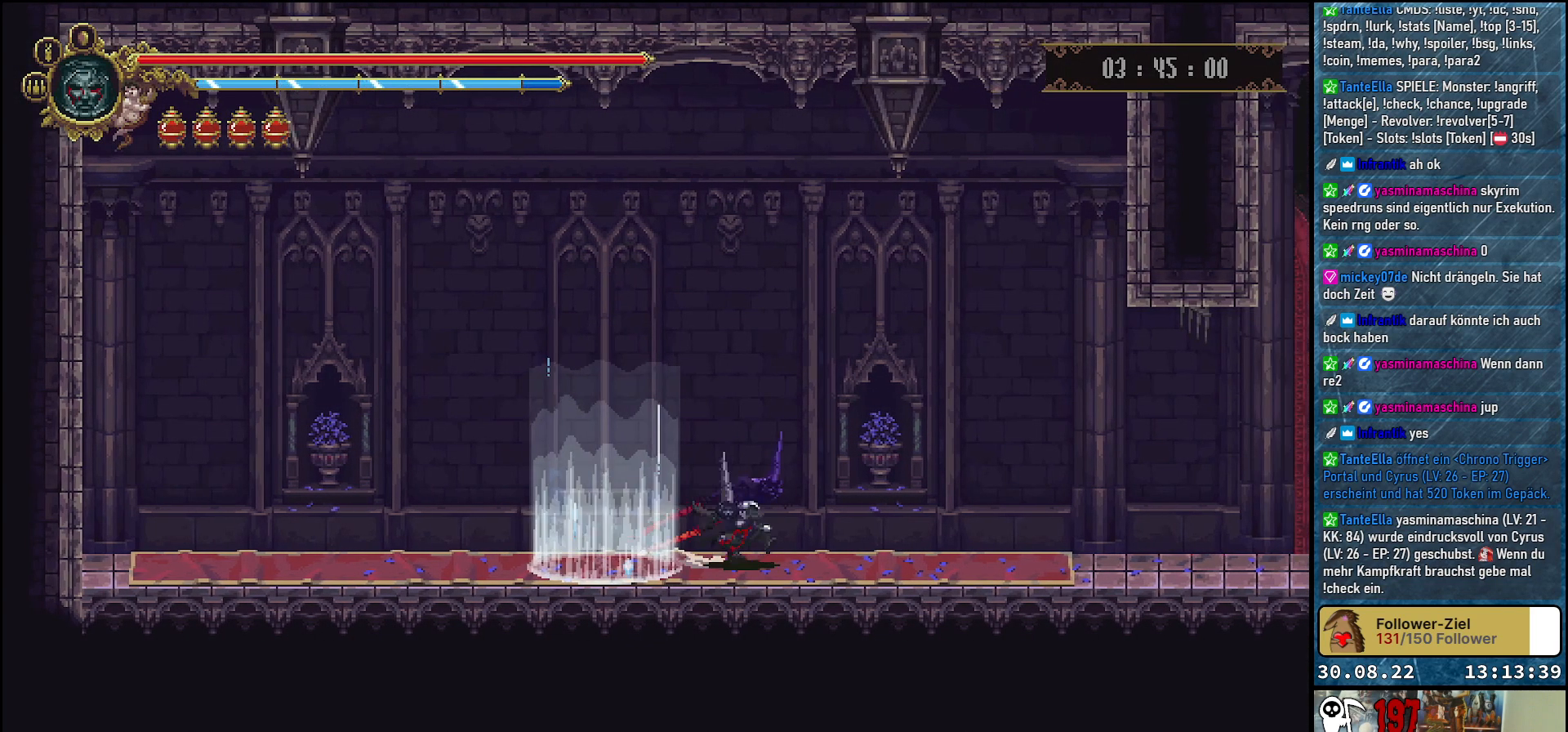
{"buttons": ["DPAD_RIGHT"], "left_stick": "center", "right_stick": "center", "events": [[133, "R2", "up"]]}
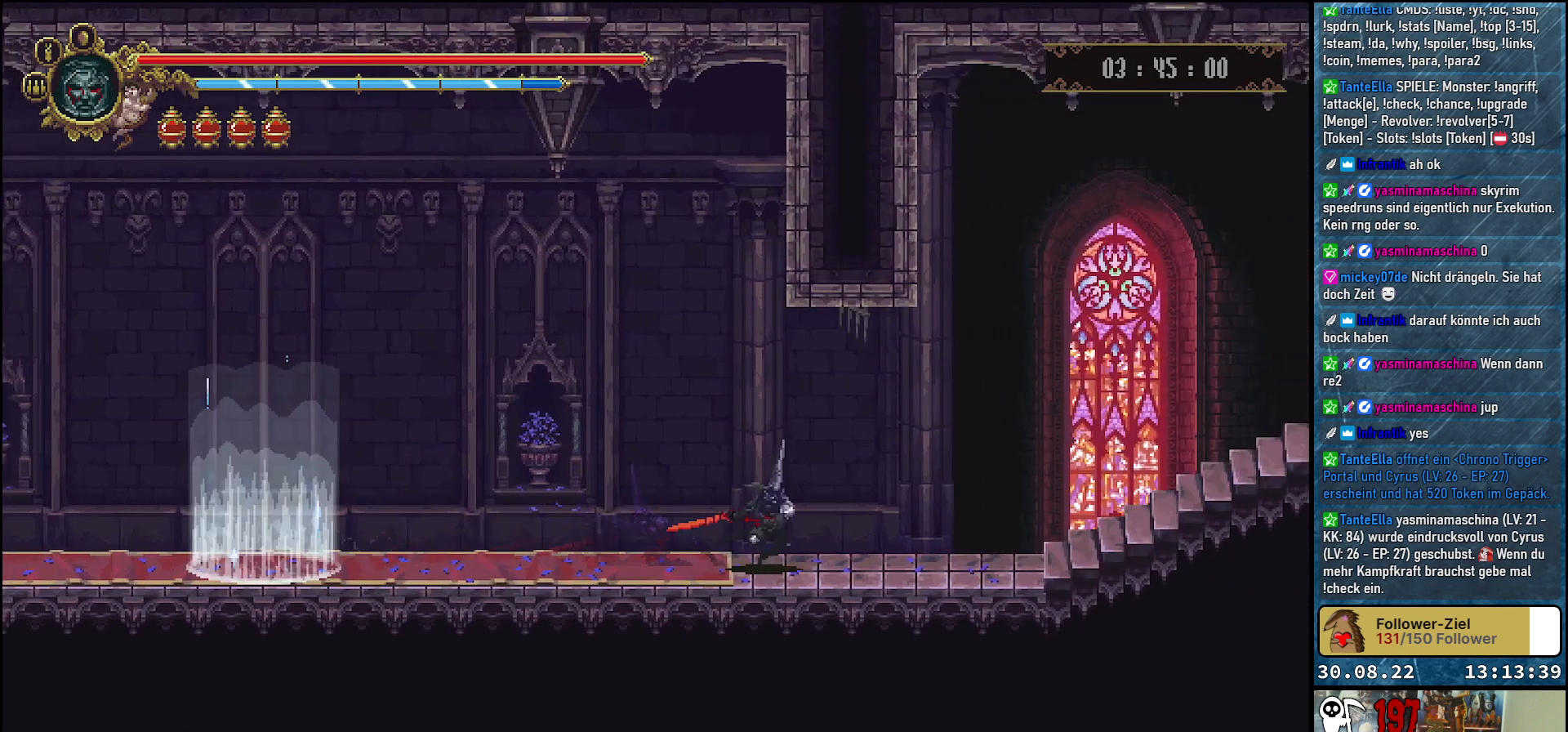
{"buttons": ["DPAD_RIGHT"], "left_stick": "center", "right_stick": "center", "events": []}
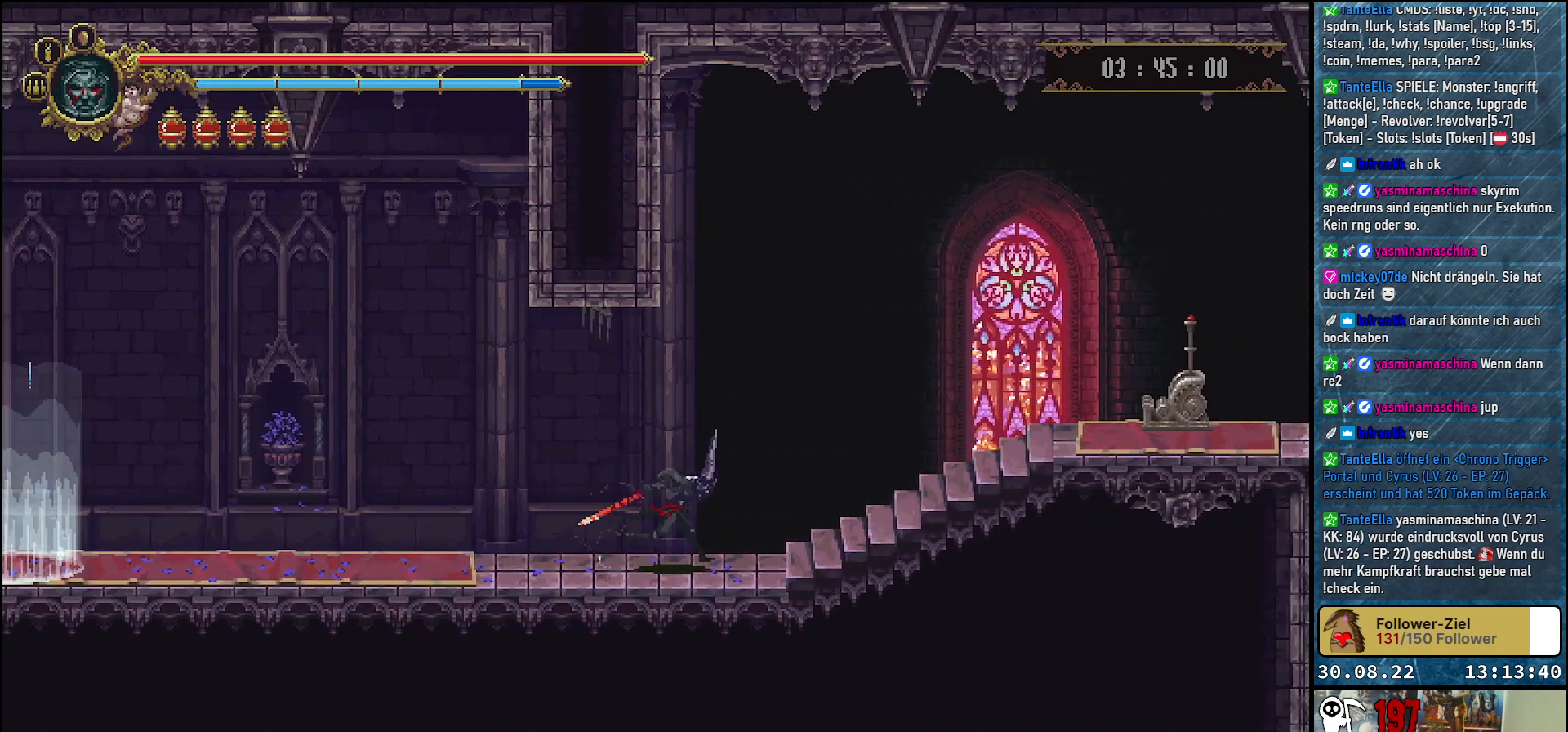
{"buttons": ["DPAD_RIGHT"], "left_stick": "center", "right_stick": "center", "events": [[67, "R2", "down"], [217, "R2", "up"]]}
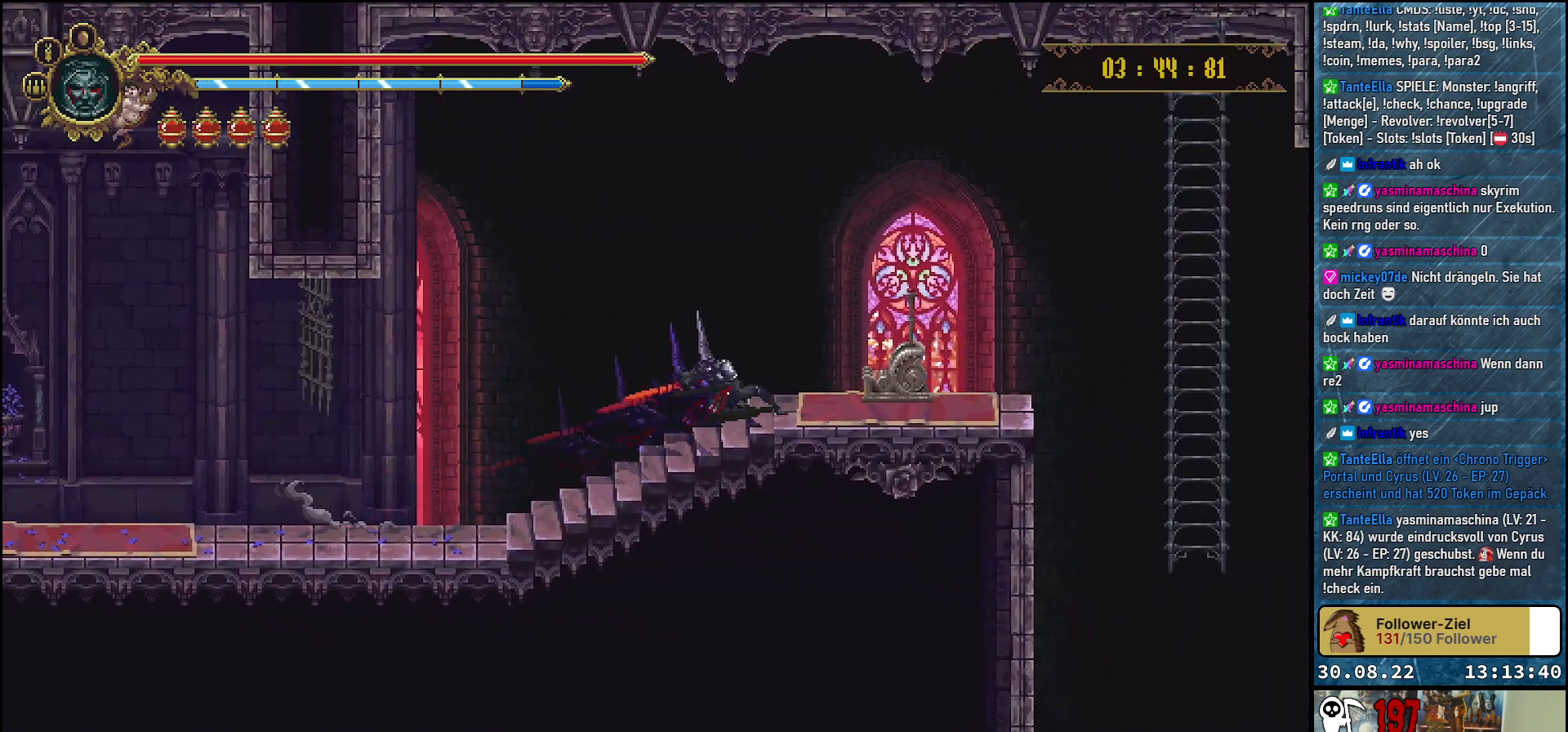
{"buttons": [], "left_stick": "center", "right_stick": "center", "events": [[167, "Y", "down"], [233, "DPAD_RIGHT", "up"], [250, "Y", "up"], [333, "Y", "down"], [417, "Y", "up"]]}
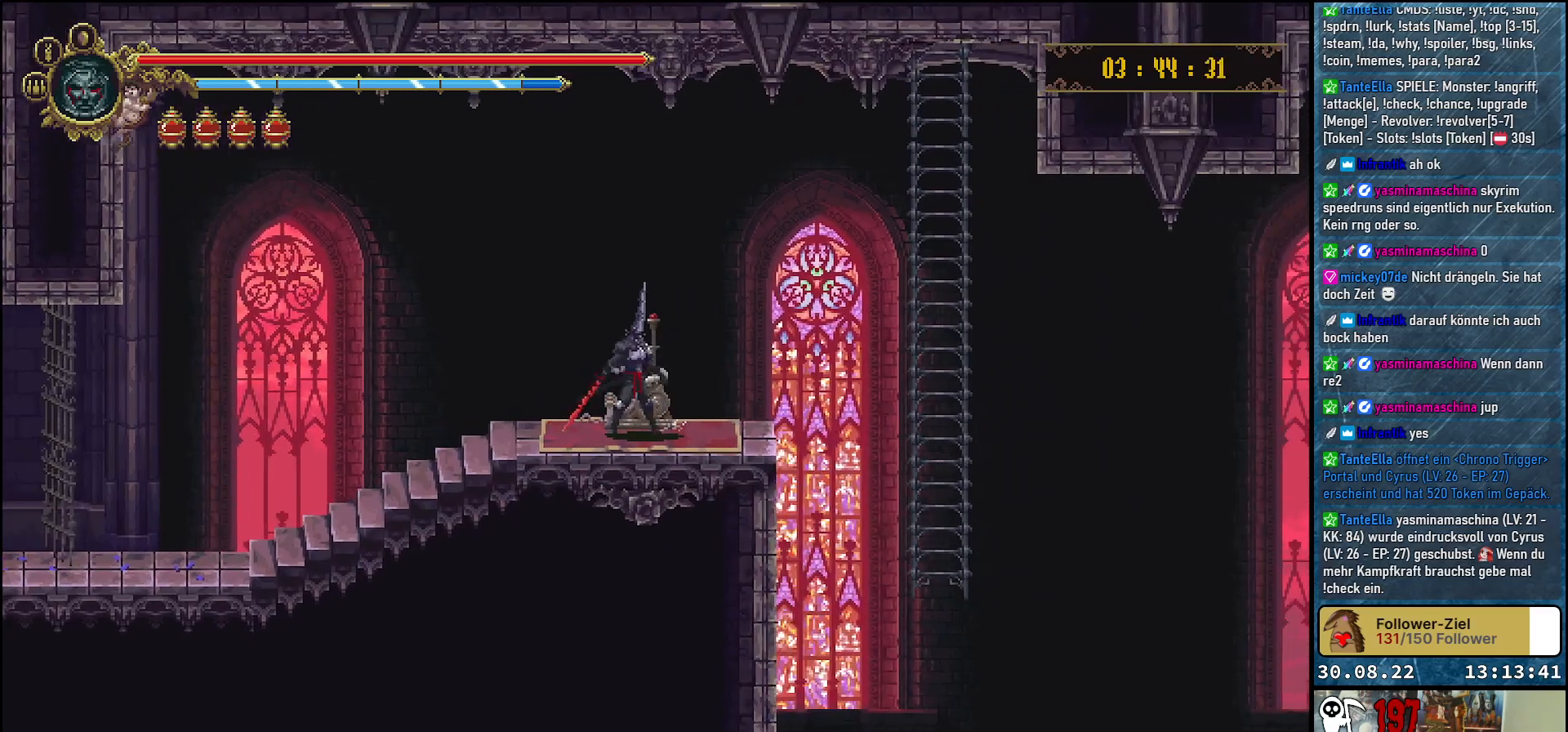
{"buttons": [], "left_stick": "center", "right_stick": "center", "events": []}
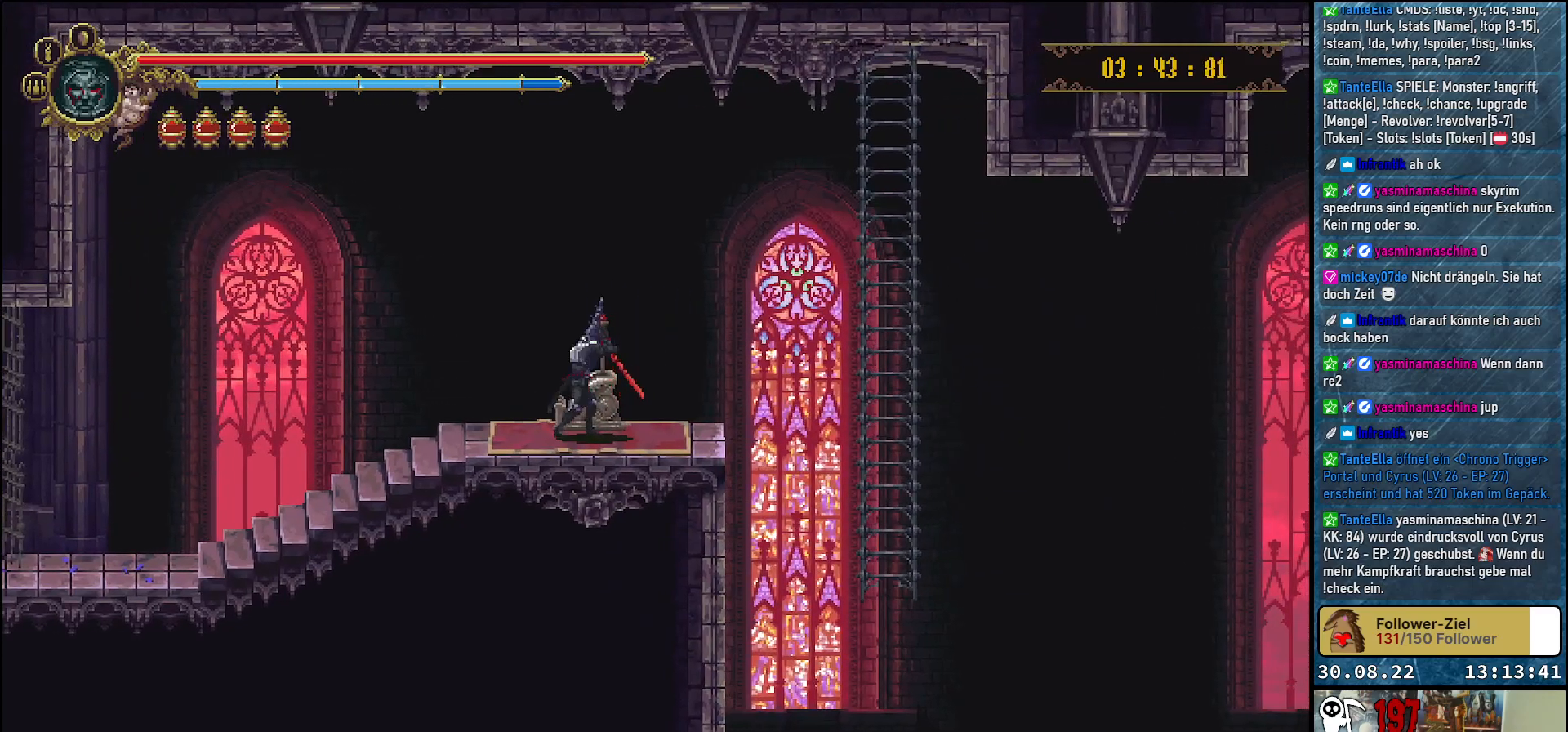
{"buttons": [], "left_stick": "center", "right_stick": "center", "events": []}
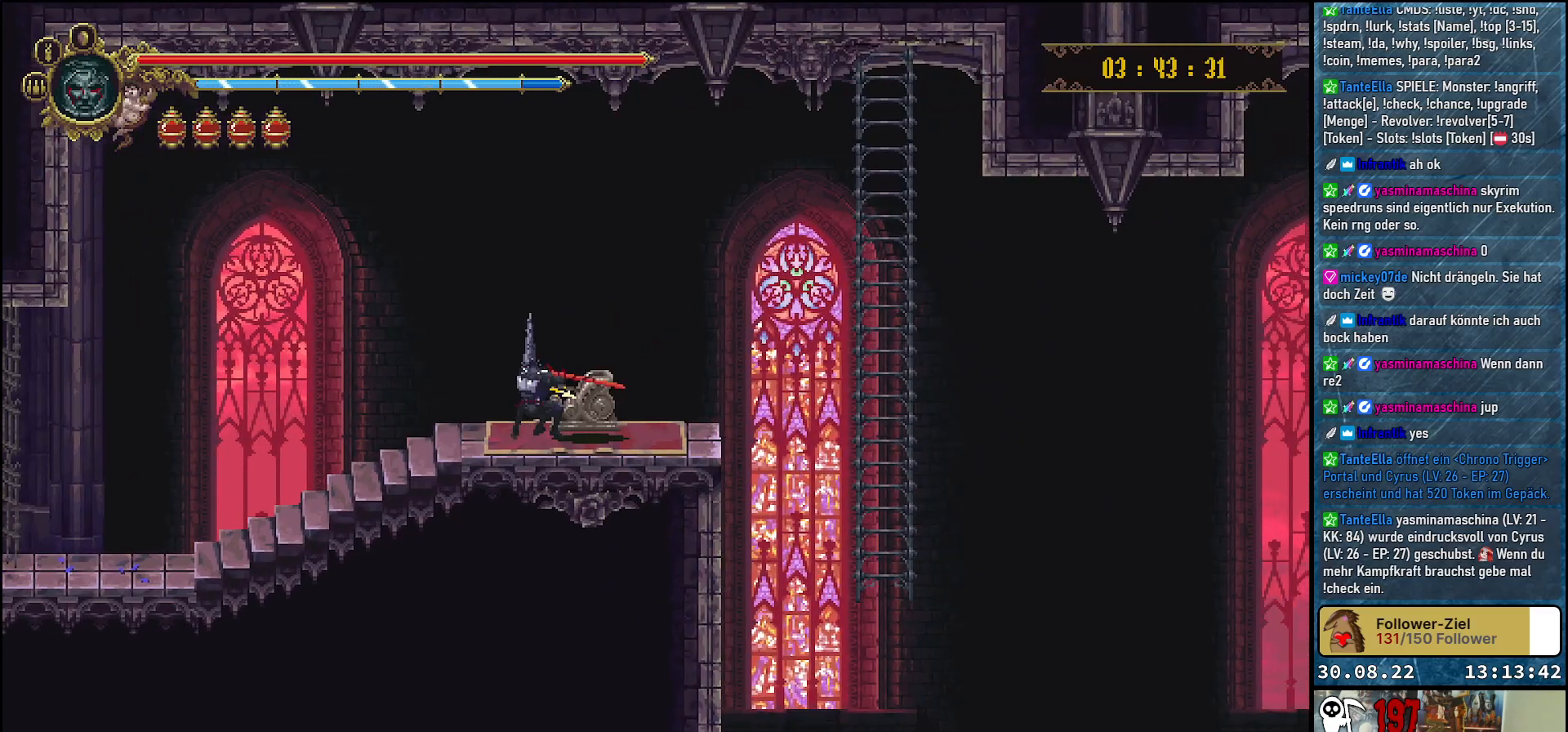
{"buttons": ["DPAD_RIGHT"], "left_stick": "center", "right_stick": "center", "events": [[117, "DPAD_RIGHT", "down"]]}